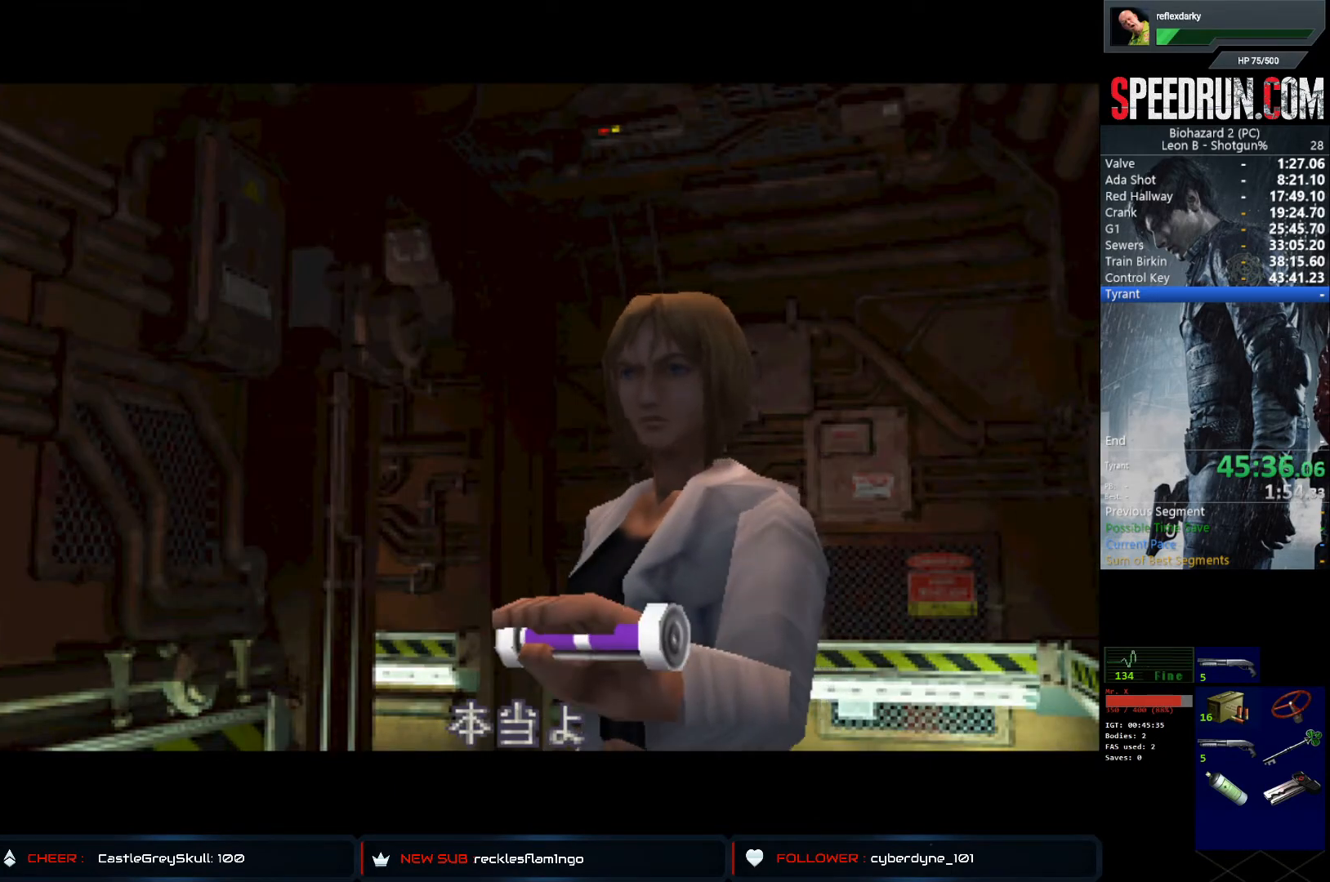
Gameplay with a controller (PlayStation layout); each line is a JSON object with the inputs held at the frame after it. "events" lists button and stick changes between this image and that frame as [ms after this image, input, new state], when the widget could be followed in between. Not read: L1 L3 R1 R3.
{"buttons": [], "left_stick": "center", "right_stick": "center", "events": [[200, "right_stick", "down"], [367, "right_stick", "center"]]}
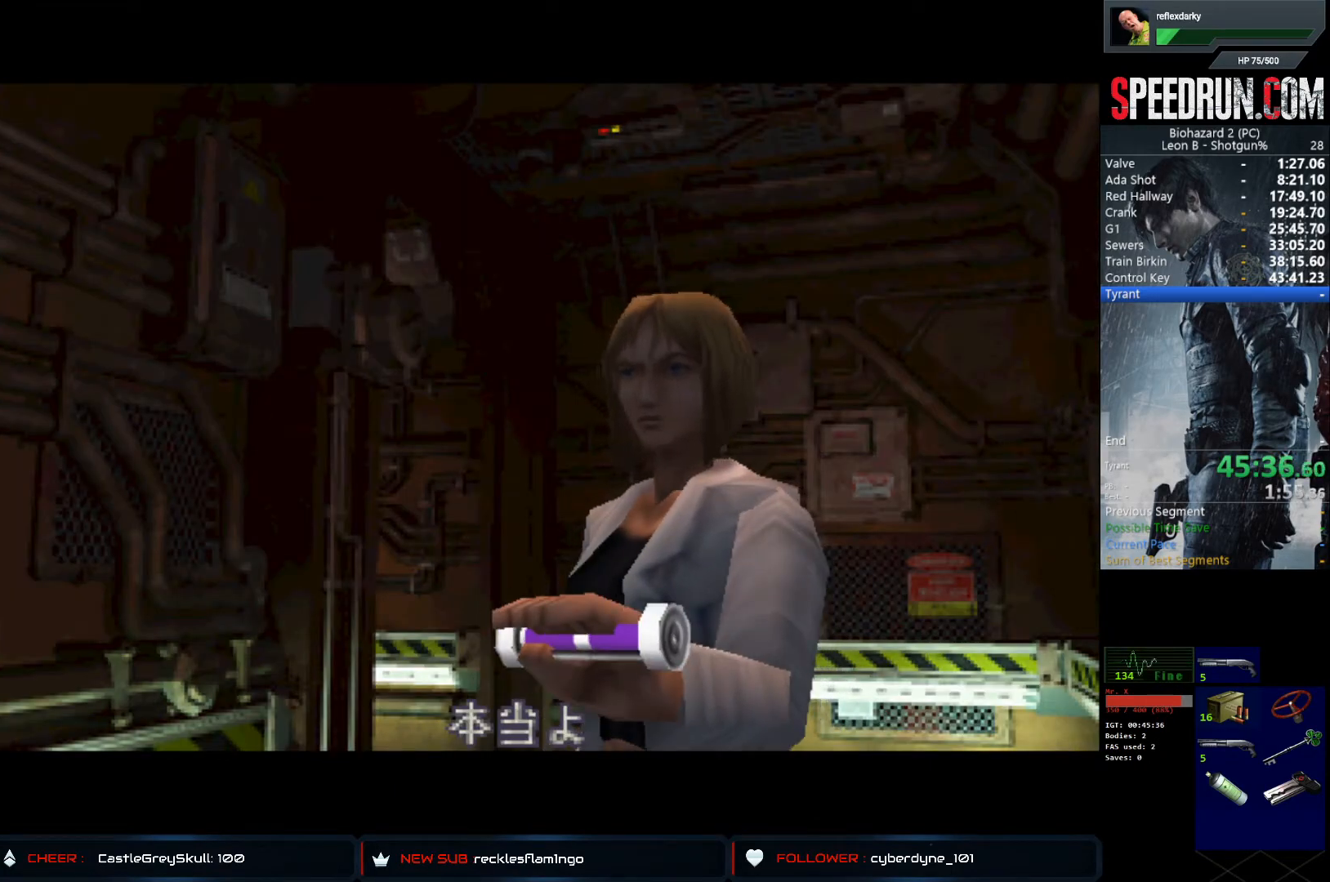
{"buttons": [], "left_stick": "center", "right_stick": "center", "events": []}
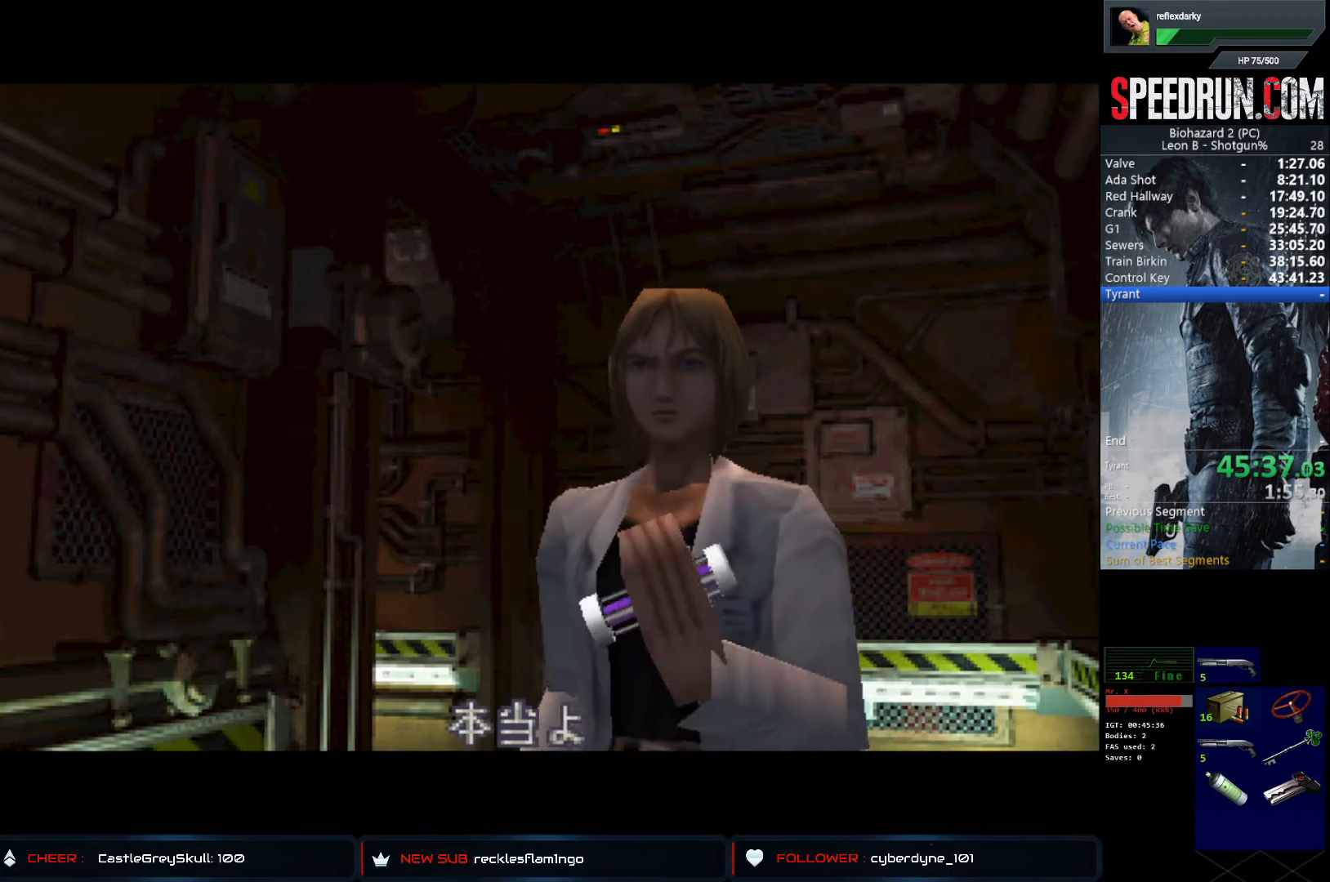
{"buttons": [], "left_stick": "center", "right_stick": "center", "events": []}
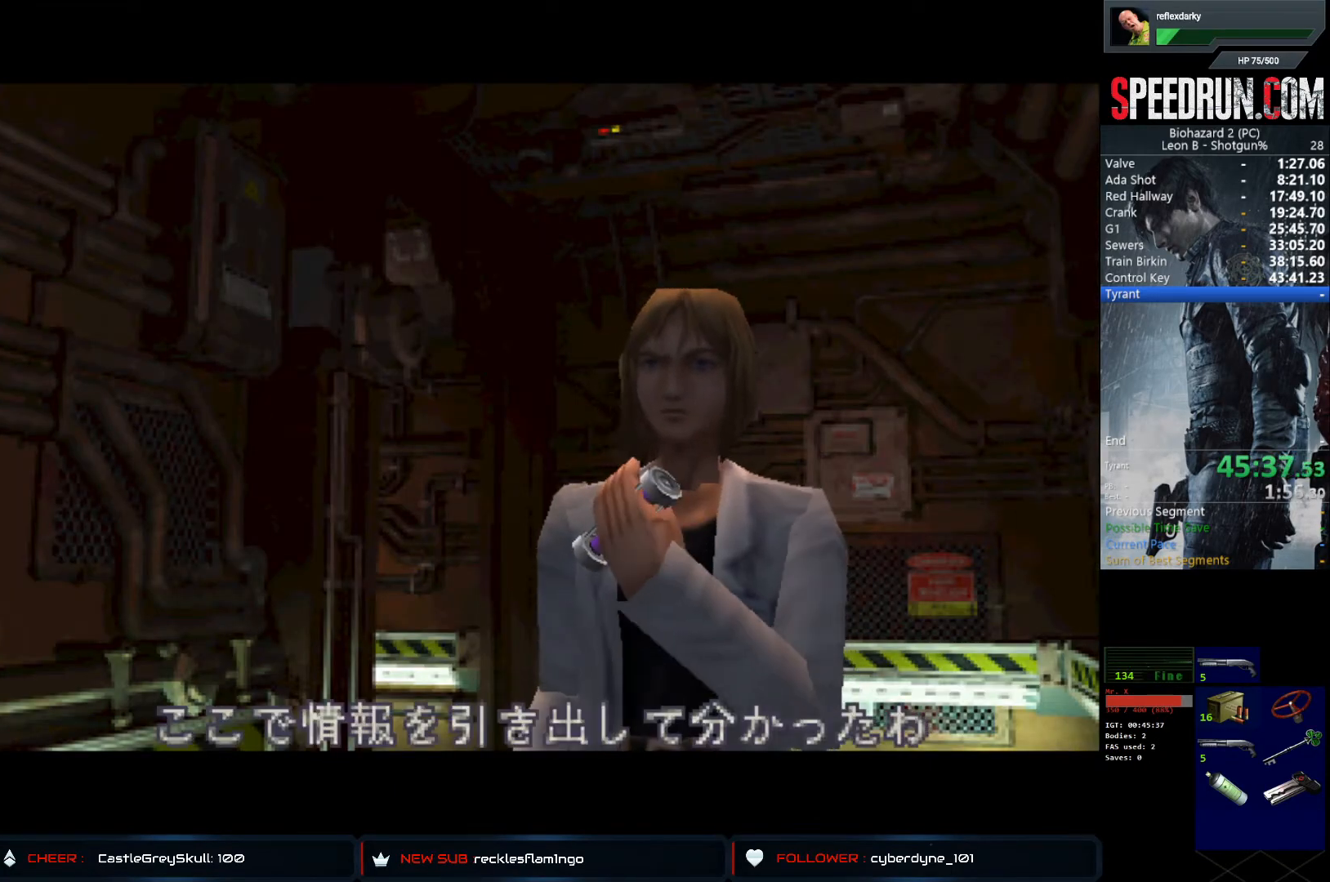
{"buttons": [], "left_stick": "center", "right_stick": "center", "events": []}
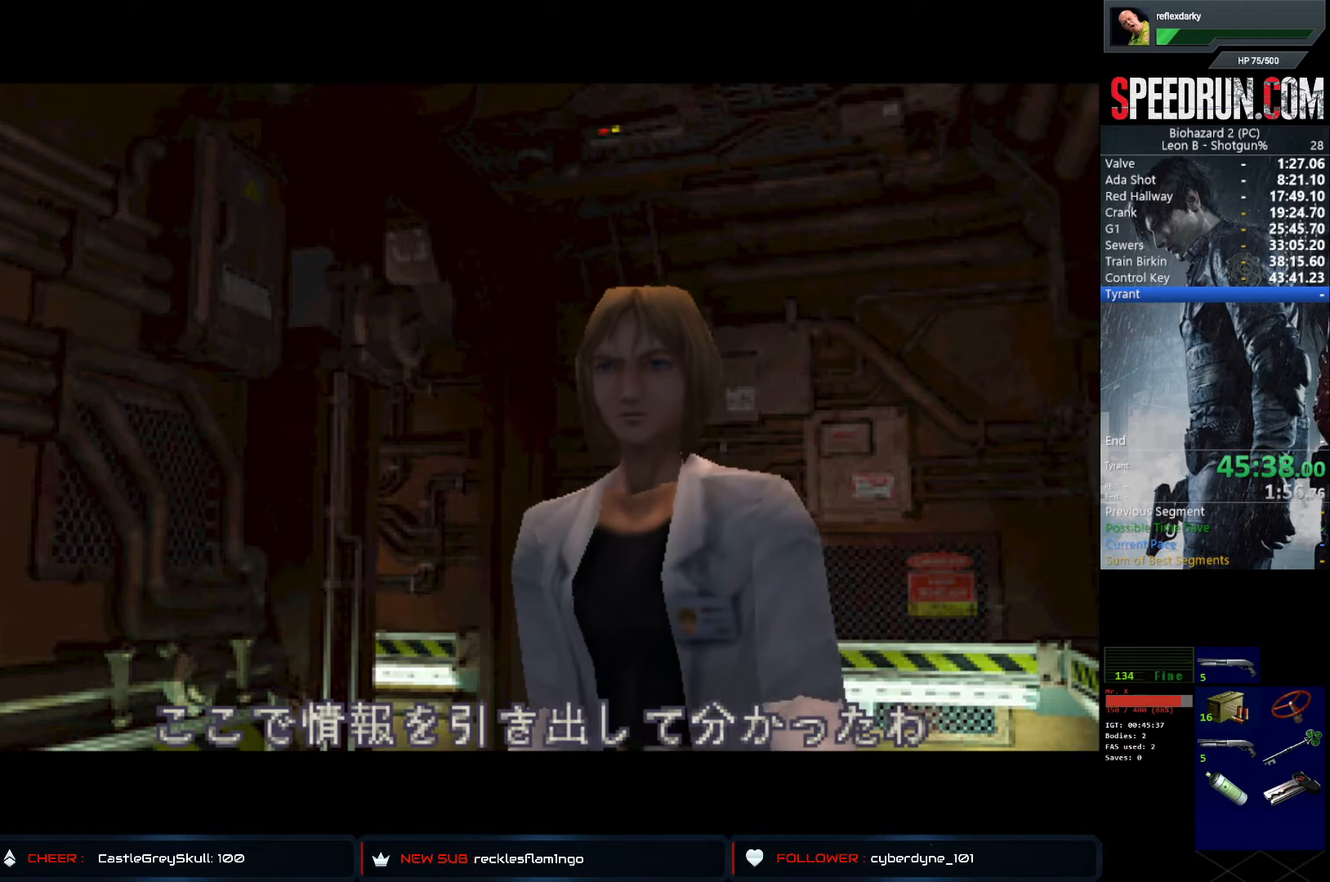
{"buttons": [], "left_stick": "center", "right_stick": "center", "events": []}
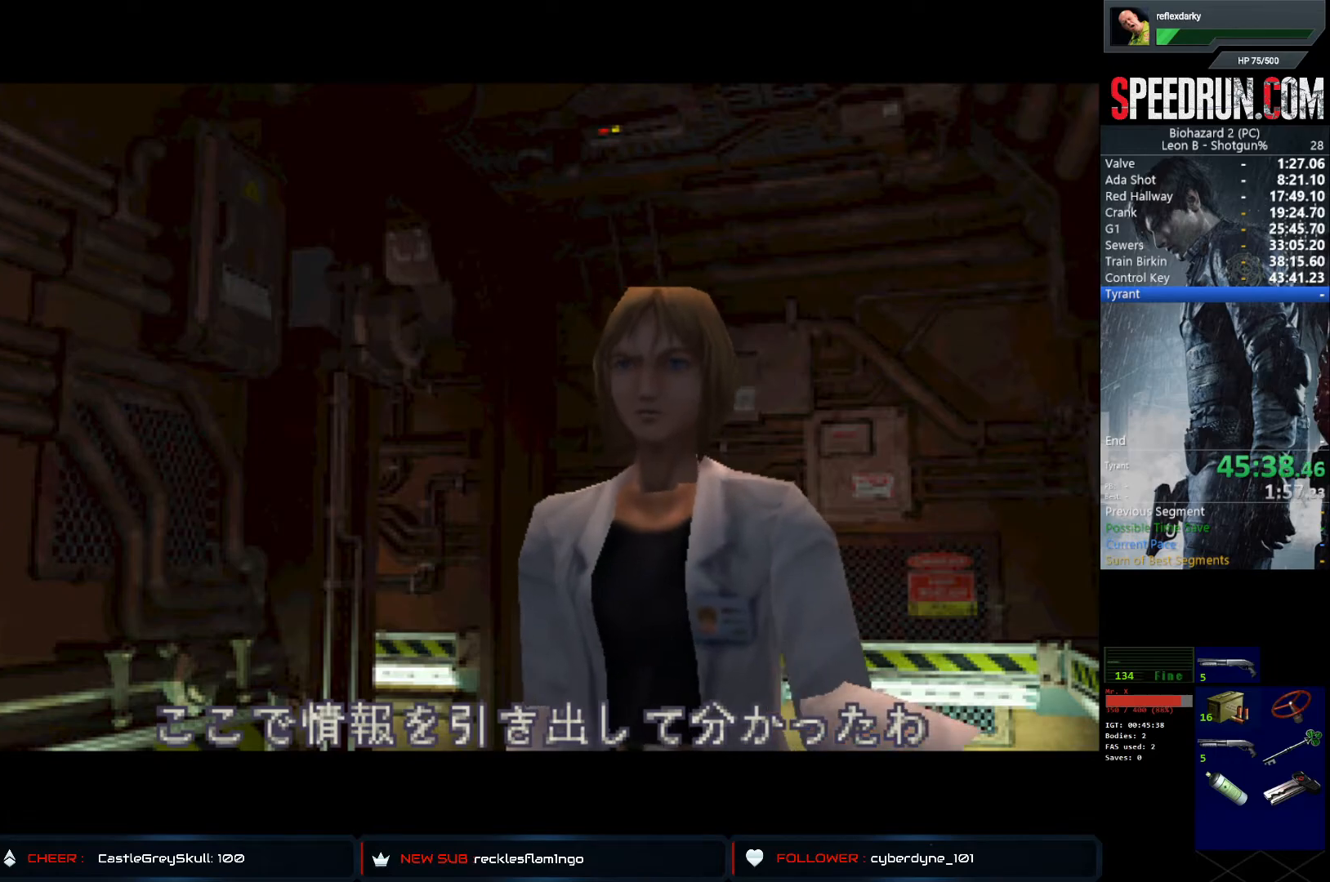
{"buttons": [], "left_stick": "center", "right_stick": "center", "events": []}
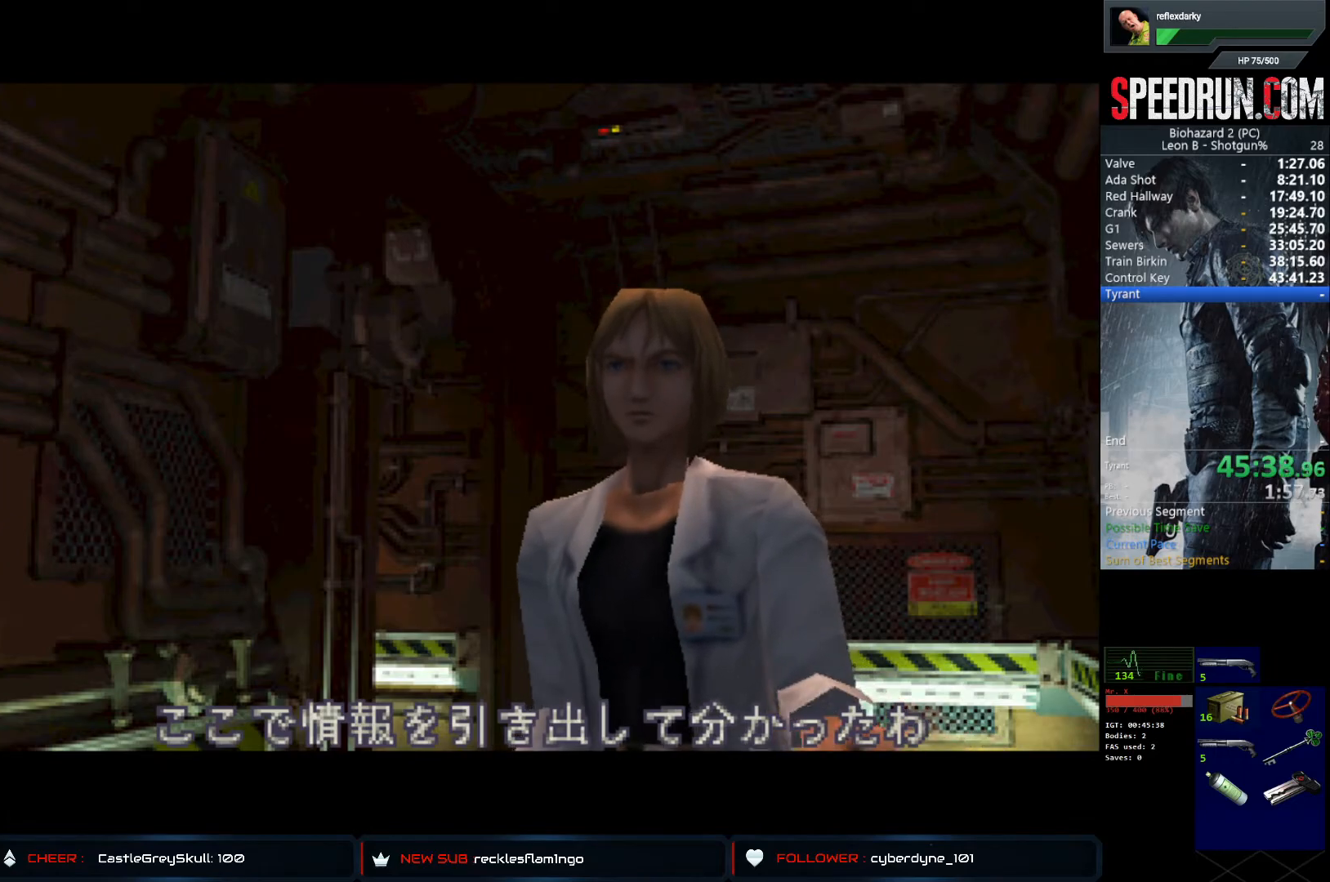
{"buttons": [], "left_stick": "center", "right_stick": "center", "events": []}
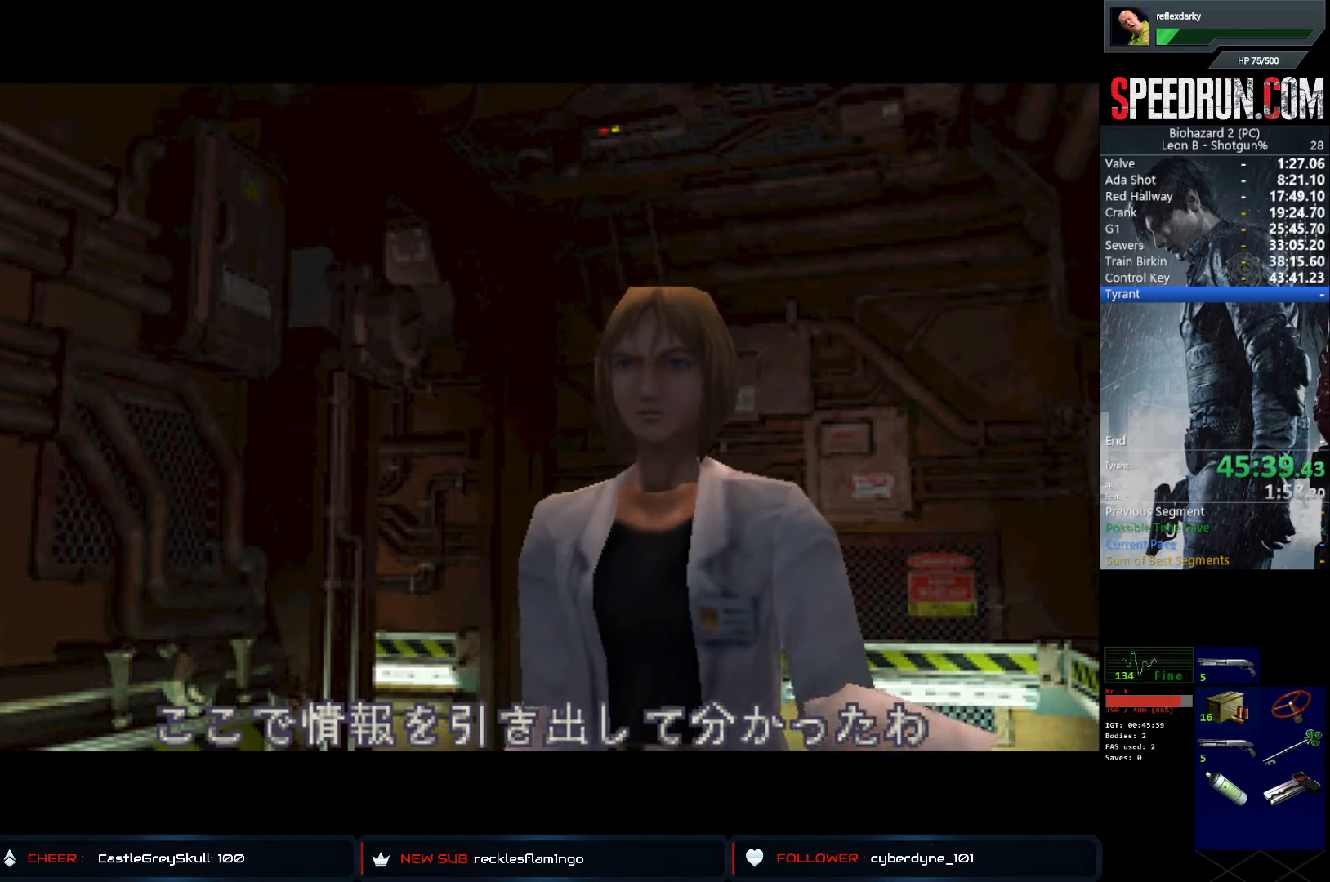
{"buttons": [], "left_stick": "center", "right_stick": "center", "events": []}
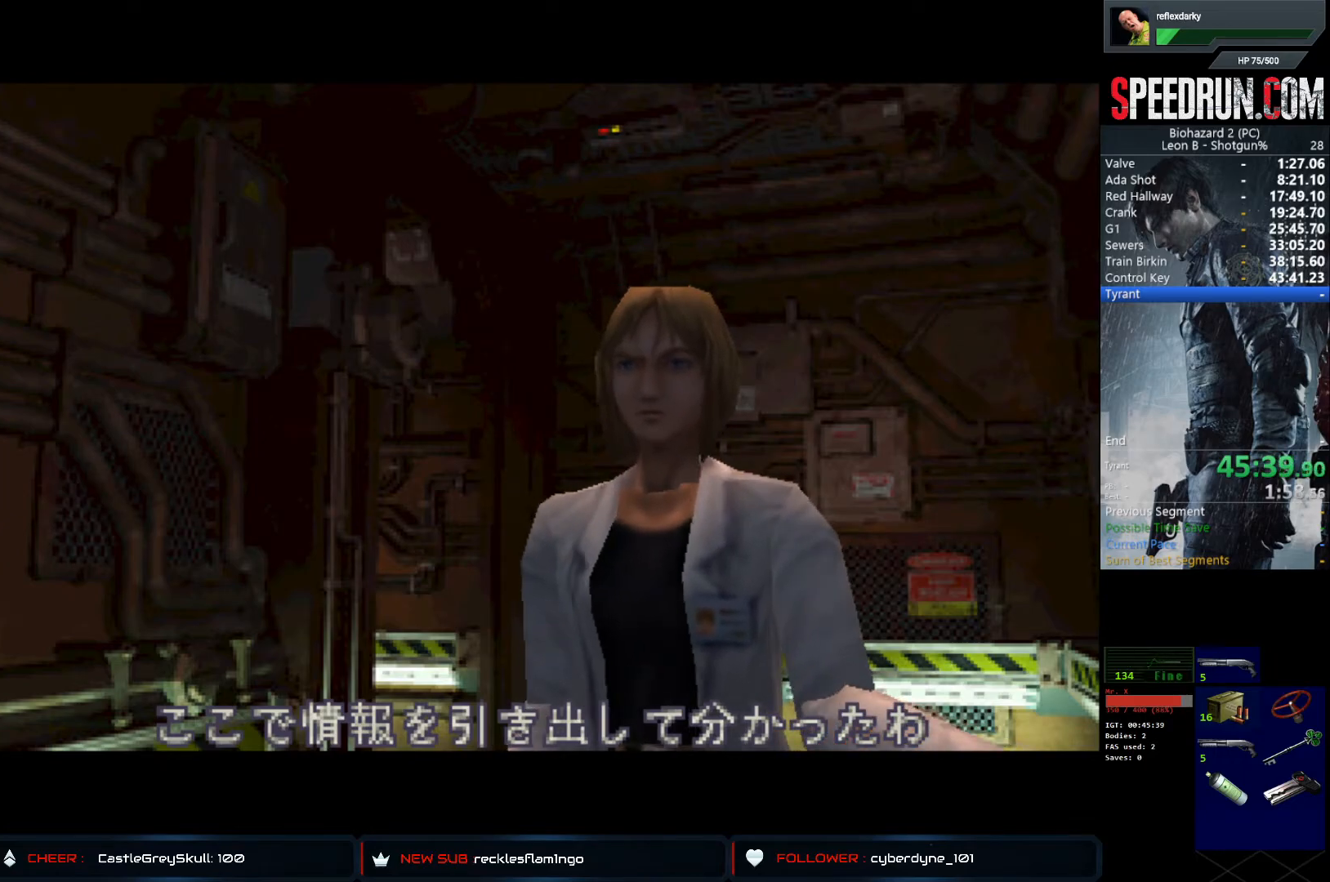
{"buttons": ["SQUARE", "DPAD_UP"], "left_stick": "center", "right_stick": "center", "events": [[233, "DPAD_UP", "down"], [333, "SQUARE", "down"]]}
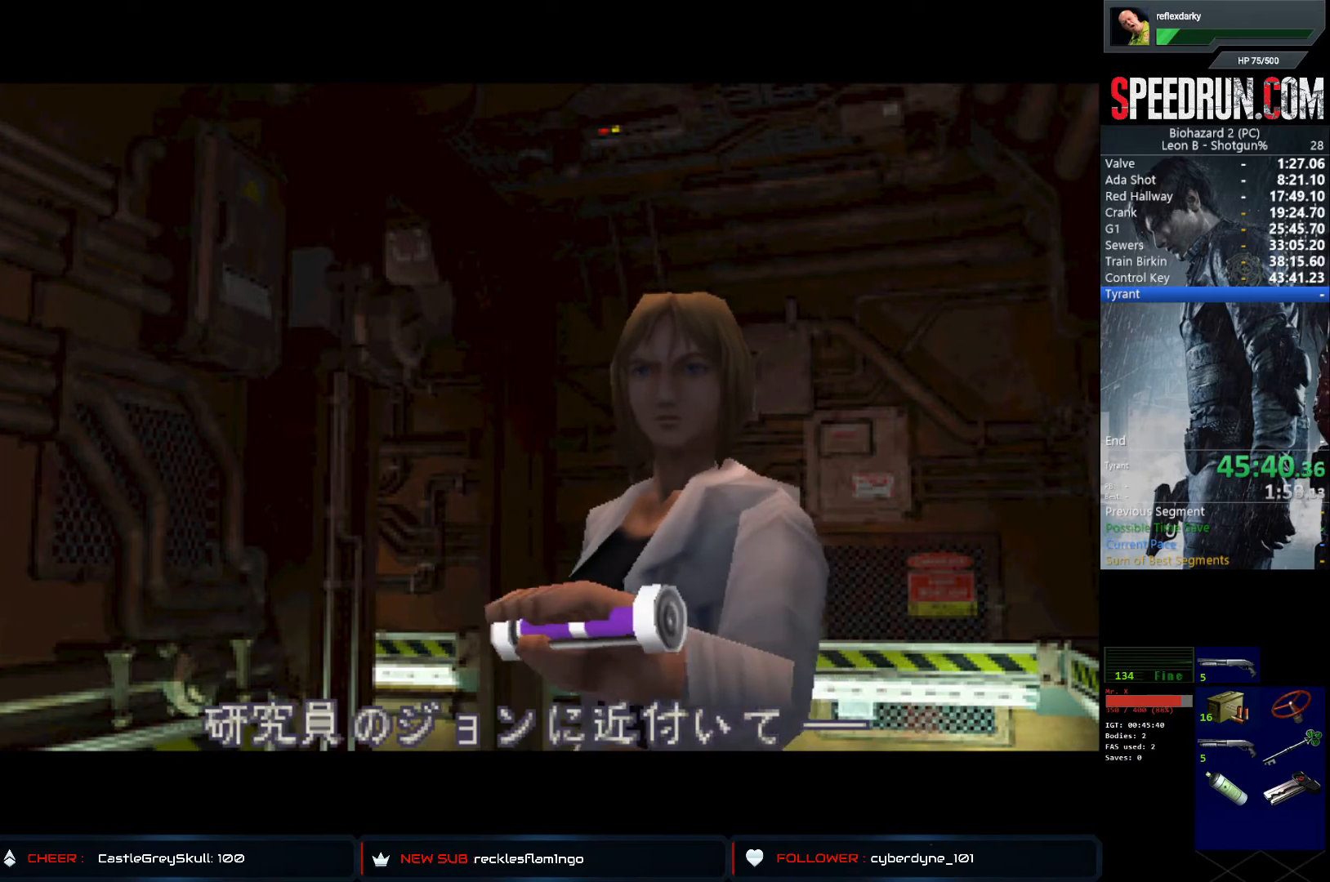
{"buttons": ["SQUARE", "DPAD_UP"], "left_stick": "center", "right_stick": "center", "events": []}
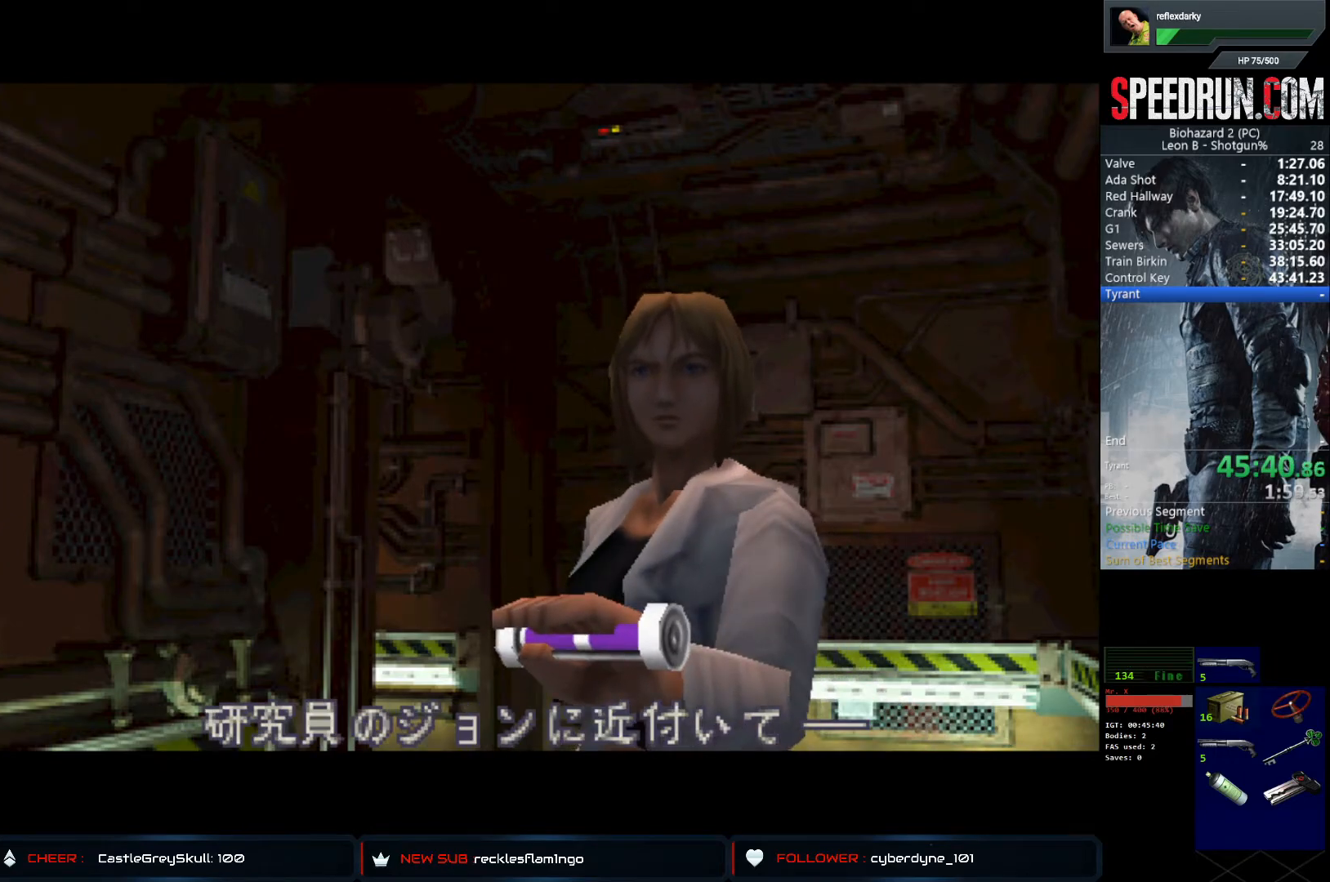
{"buttons": ["SQUARE", "DPAD_UP"], "left_stick": "center", "right_stick": "center", "events": []}
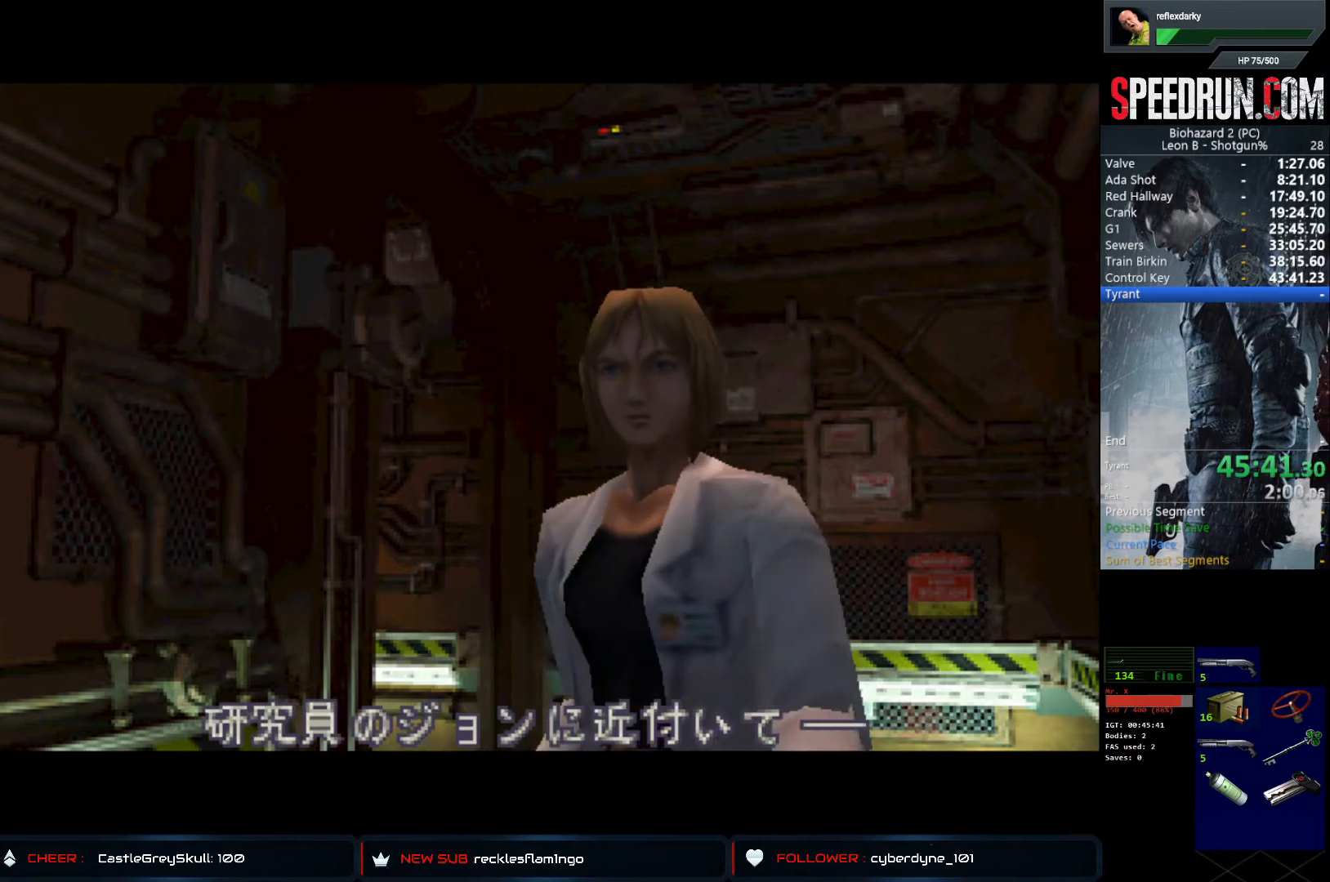
{"buttons": ["SQUARE", "DPAD_UP"], "left_stick": "center", "right_stick": "center", "events": []}
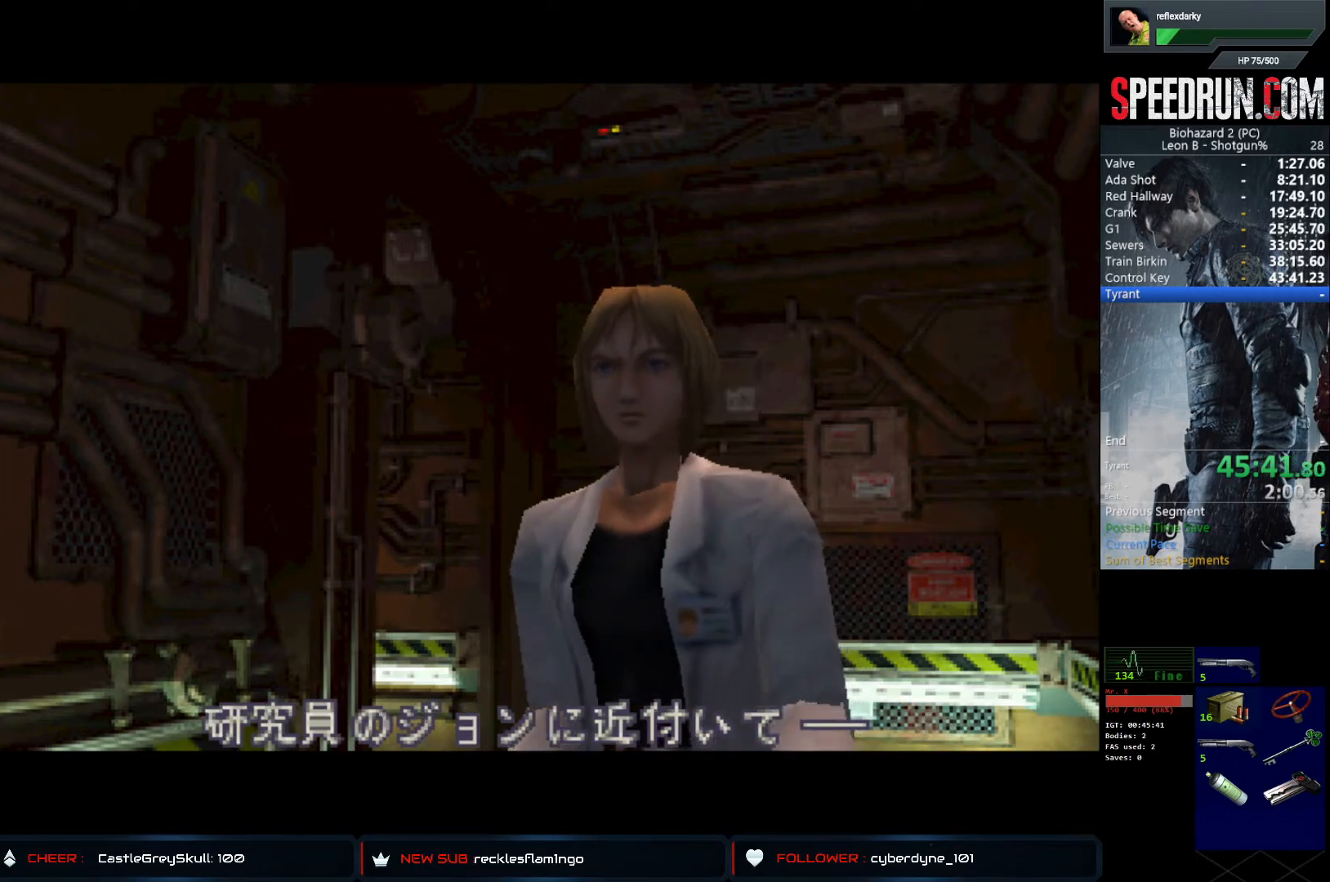
{"buttons": ["SQUARE", "DPAD_UP"], "left_stick": "center", "right_stick": "center", "events": []}
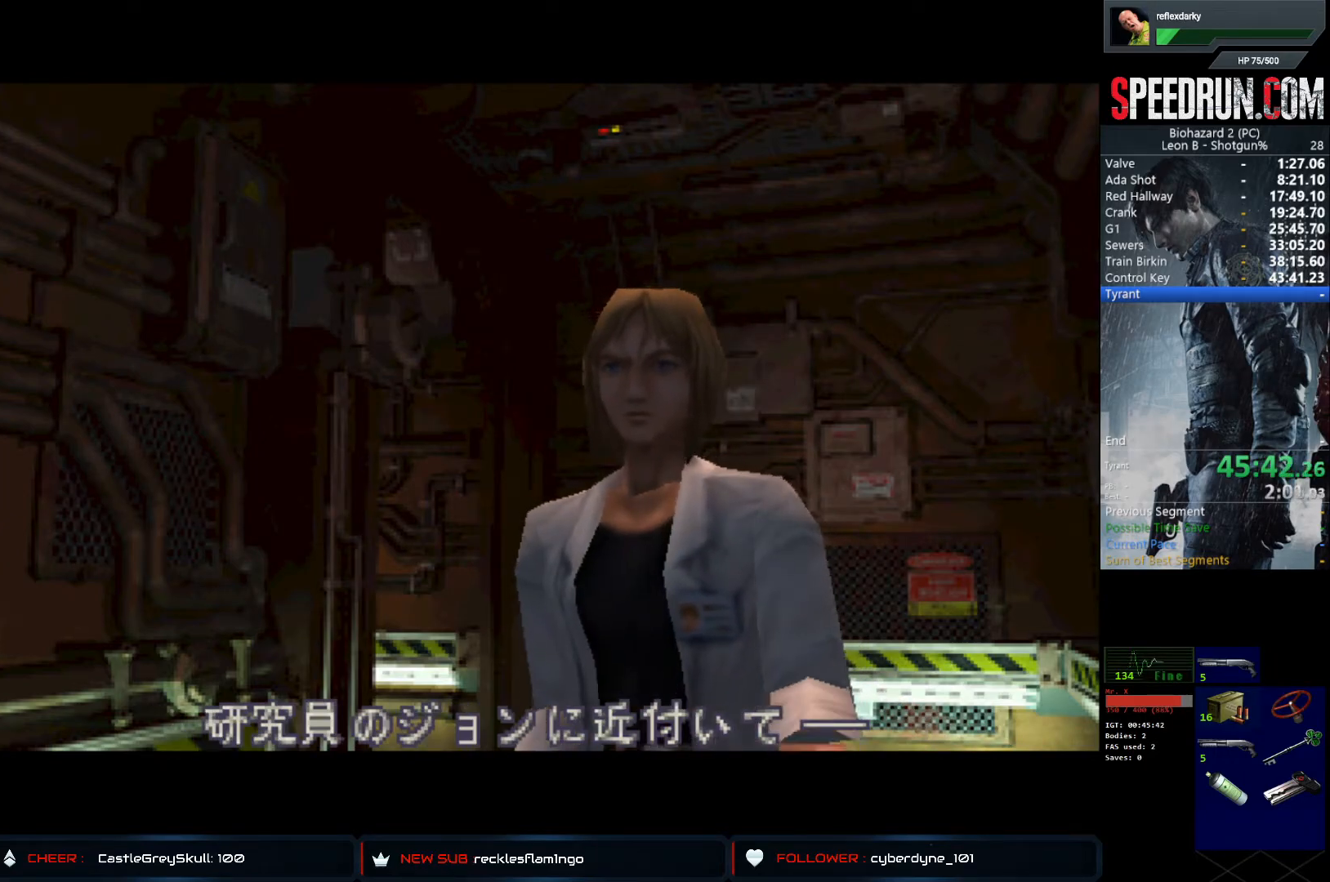
{"buttons": ["SQUARE", "DPAD_UP"], "left_stick": "center", "right_stick": "center", "events": []}
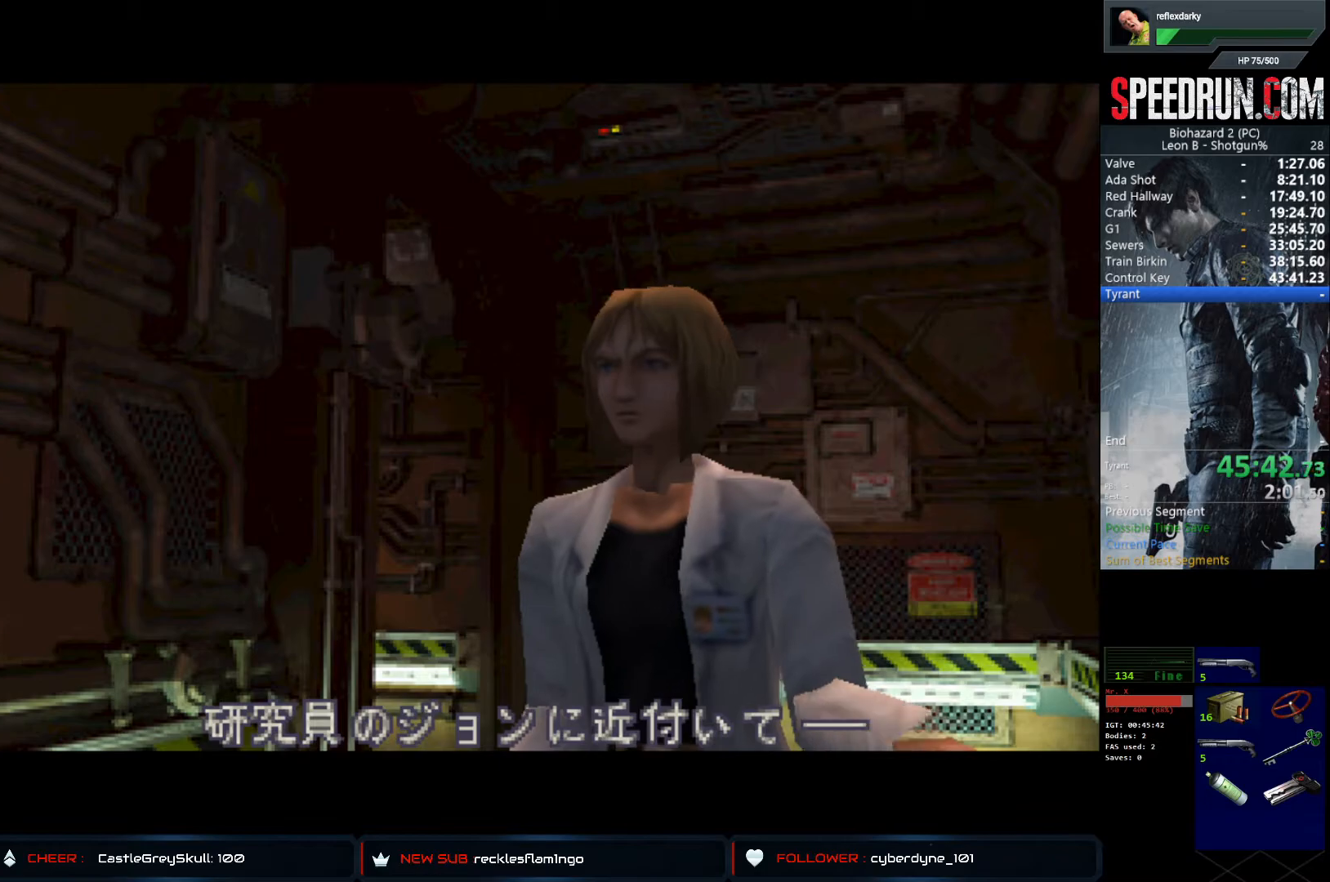
{"buttons": ["SQUARE", "DPAD_UP"], "left_stick": "center", "right_stick": "center", "events": []}
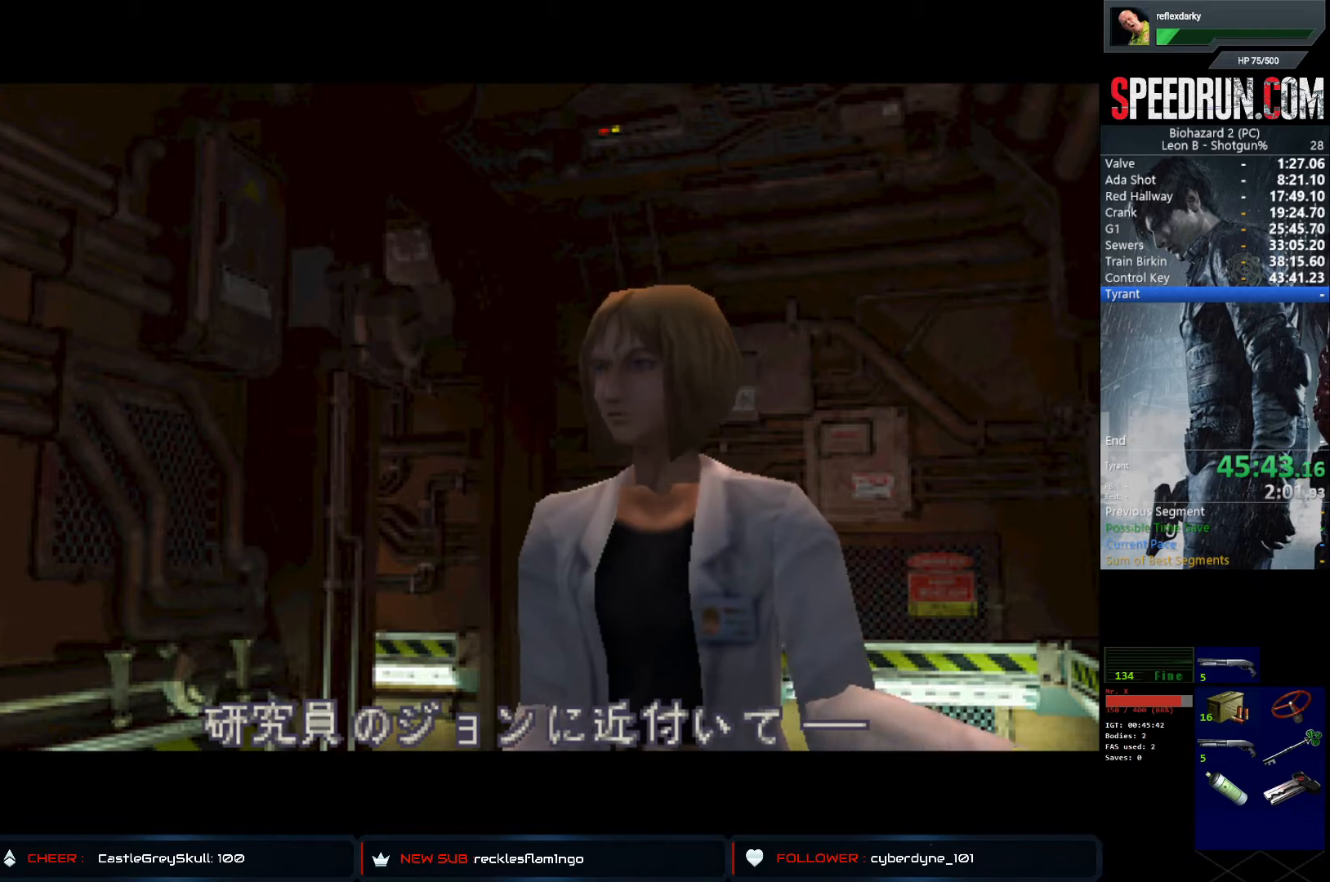
{"buttons": ["SQUARE", "DPAD_UP"], "left_stick": "center", "right_stick": "center", "events": []}
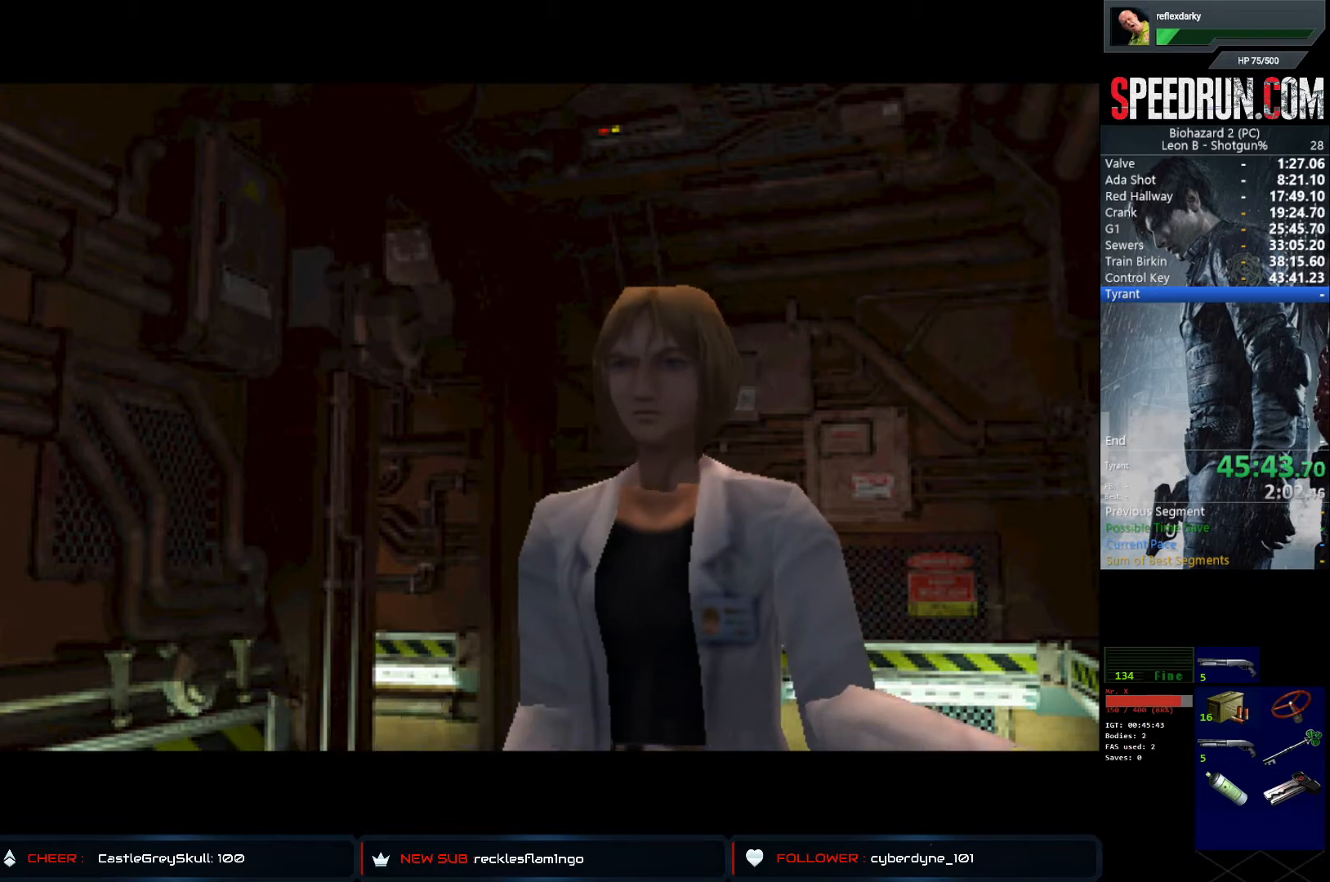
{"buttons": ["SQUARE", "DPAD_UP"], "left_stick": "center", "right_stick": "center", "events": []}
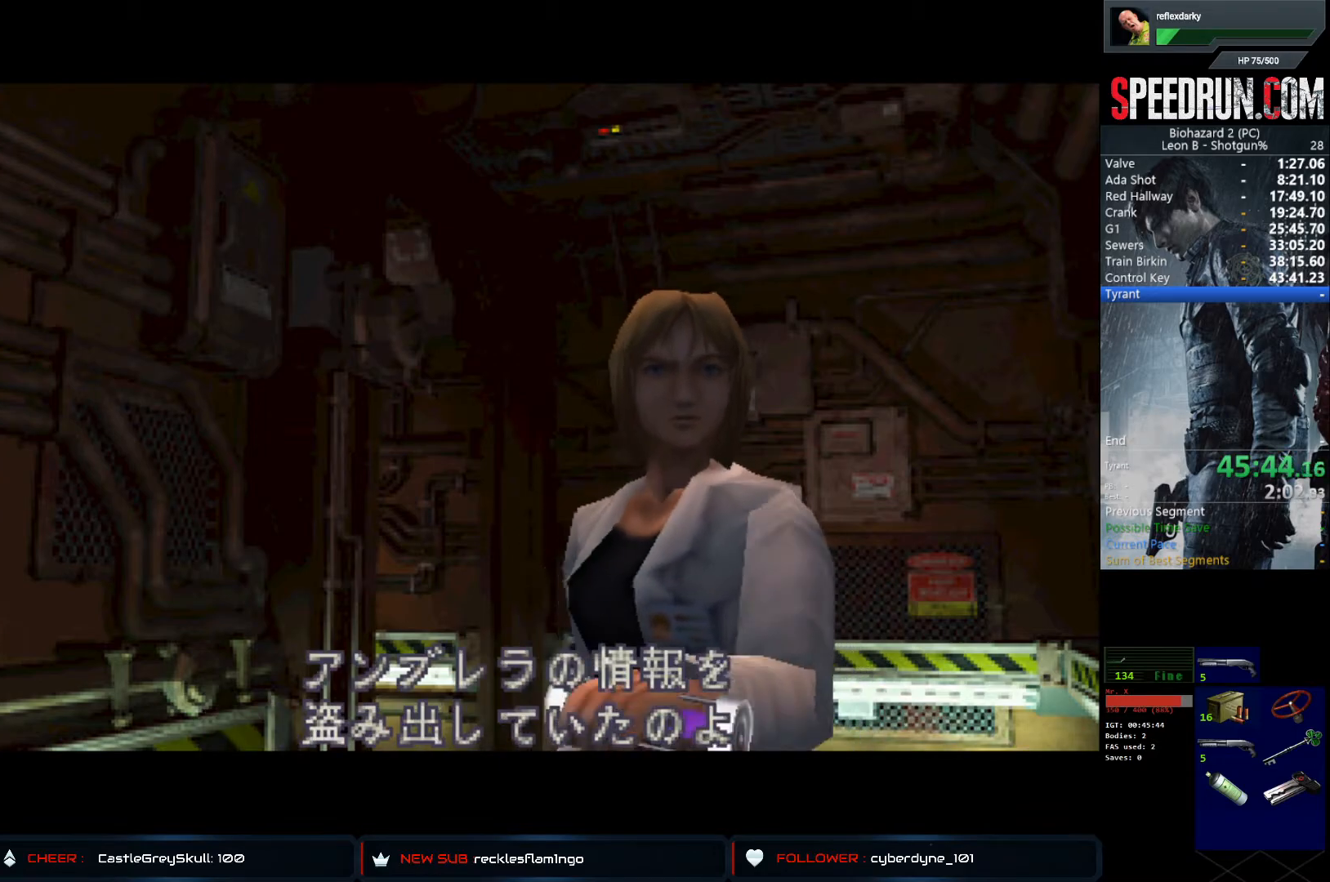
{"buttons": ["SQUARE", "DPAD_UP"], "left_stick": "center", "right_stick": "center", "events": []}
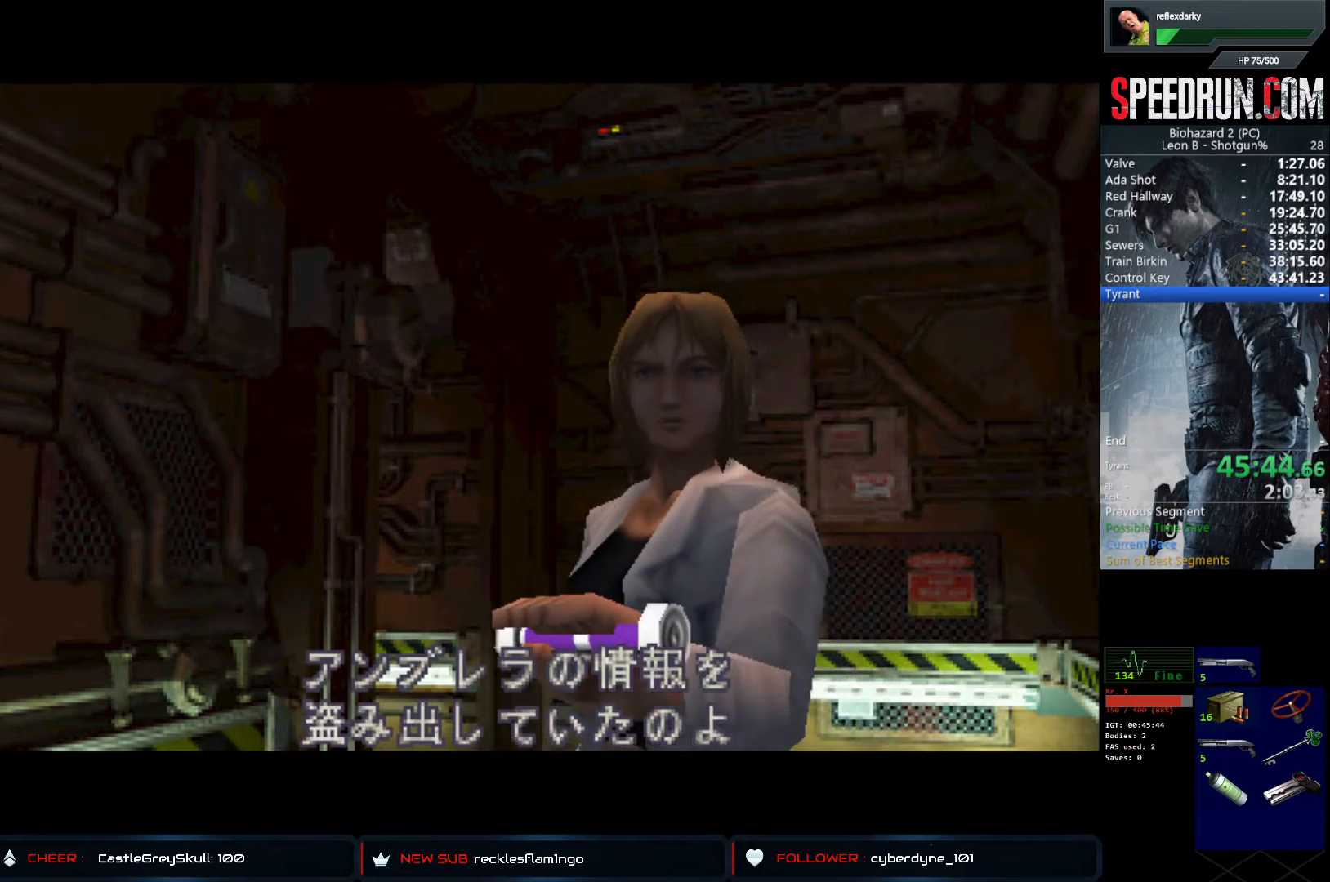
{"buttons": ["SQUARE", "DPAD_UP"], "left_stick": "center", "right_stick": "center", "events": []}
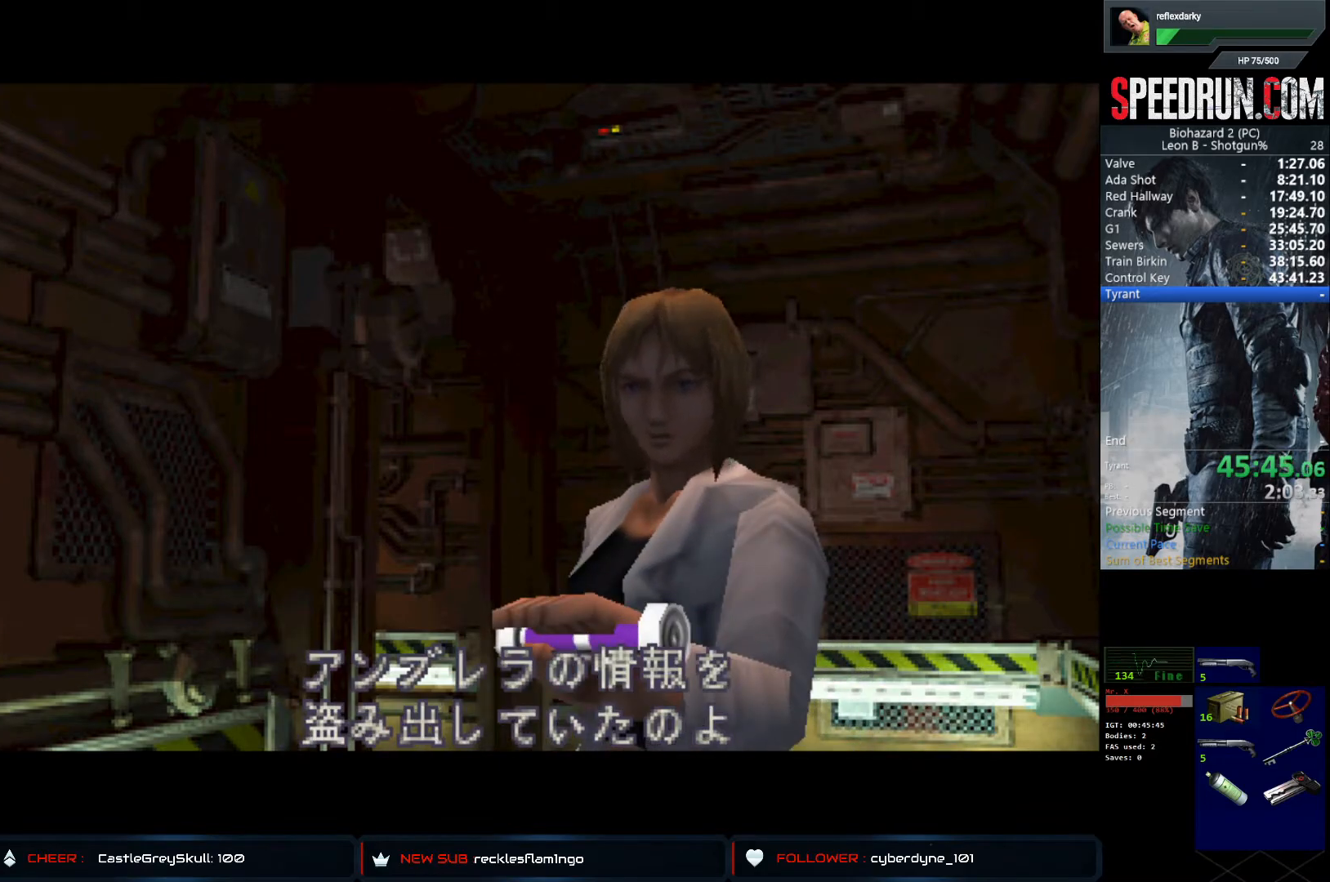
{"buttons": [], "left_stick": "center", "right_stick": "center", "events": [[250, "SQUARE", "up"], [283, "DPAD_UP", "up"]]}
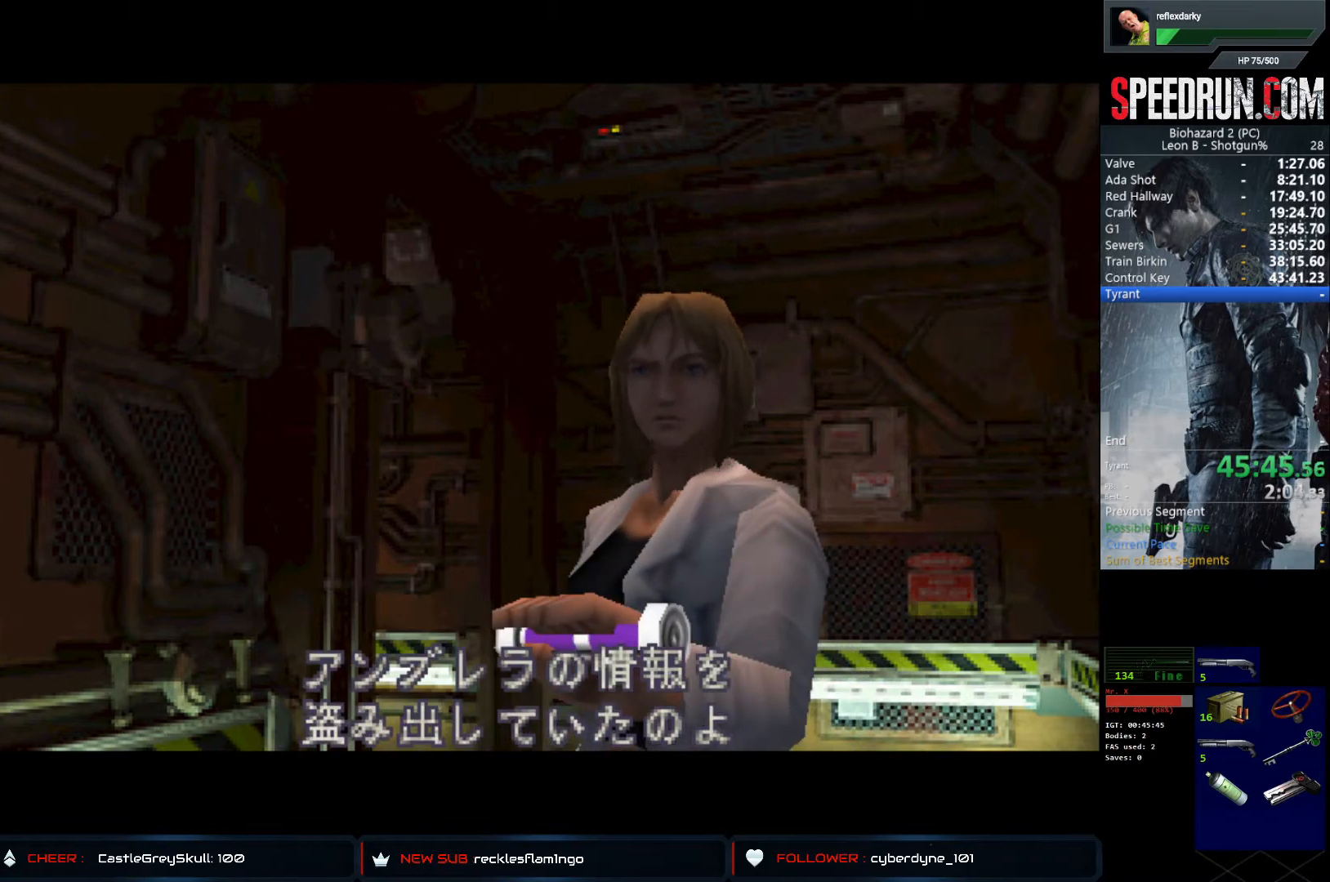
{"buttons": [], "left_stick": "center", "right_stick": "center", "events": []}
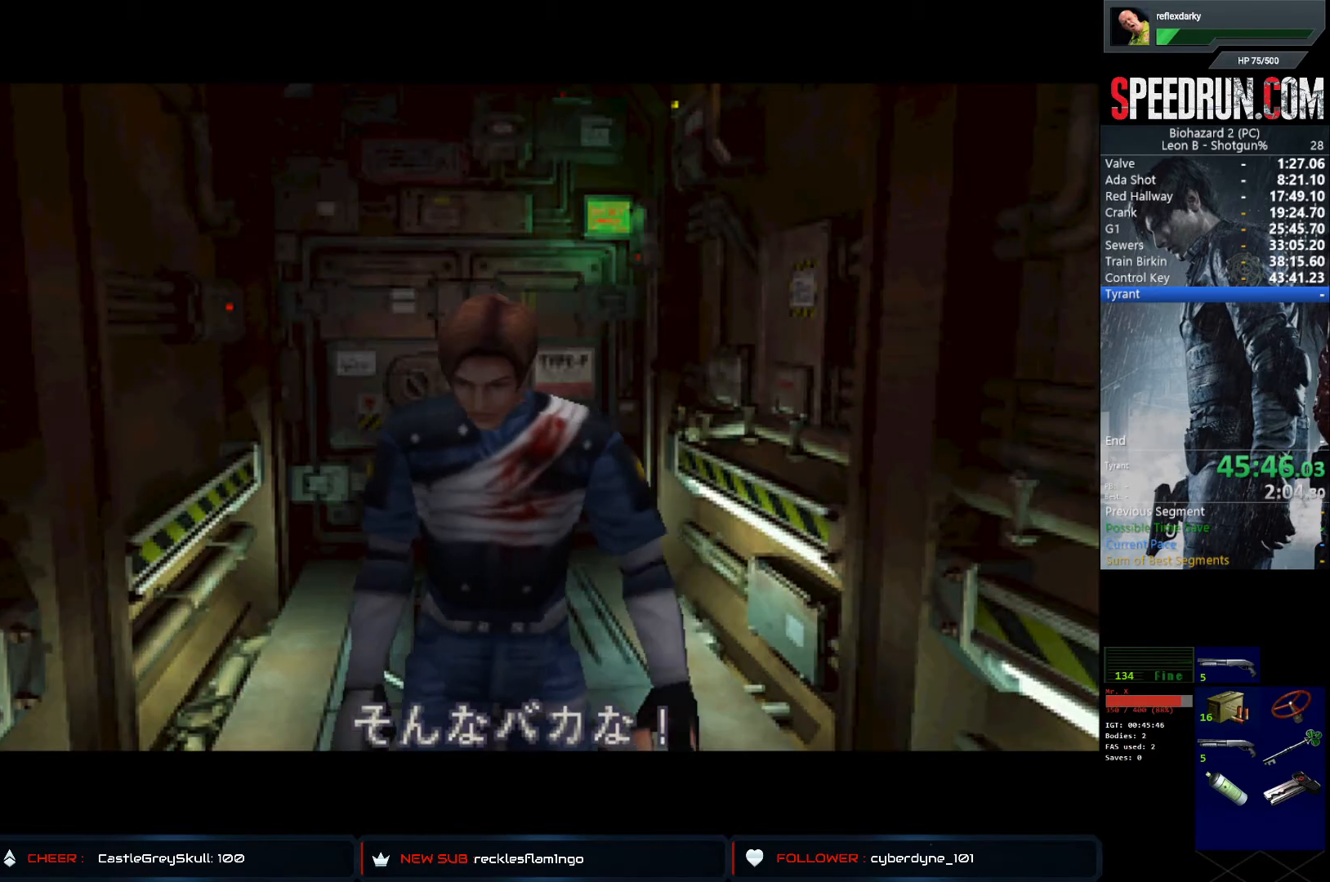
{"buttons": ["SQUARE", "DPAD_UP"], "left_stick": "center", "right_stick": "center", "events": [[317, "DPAD_UP", "down"], [317, "SQUARE", "down"]]}
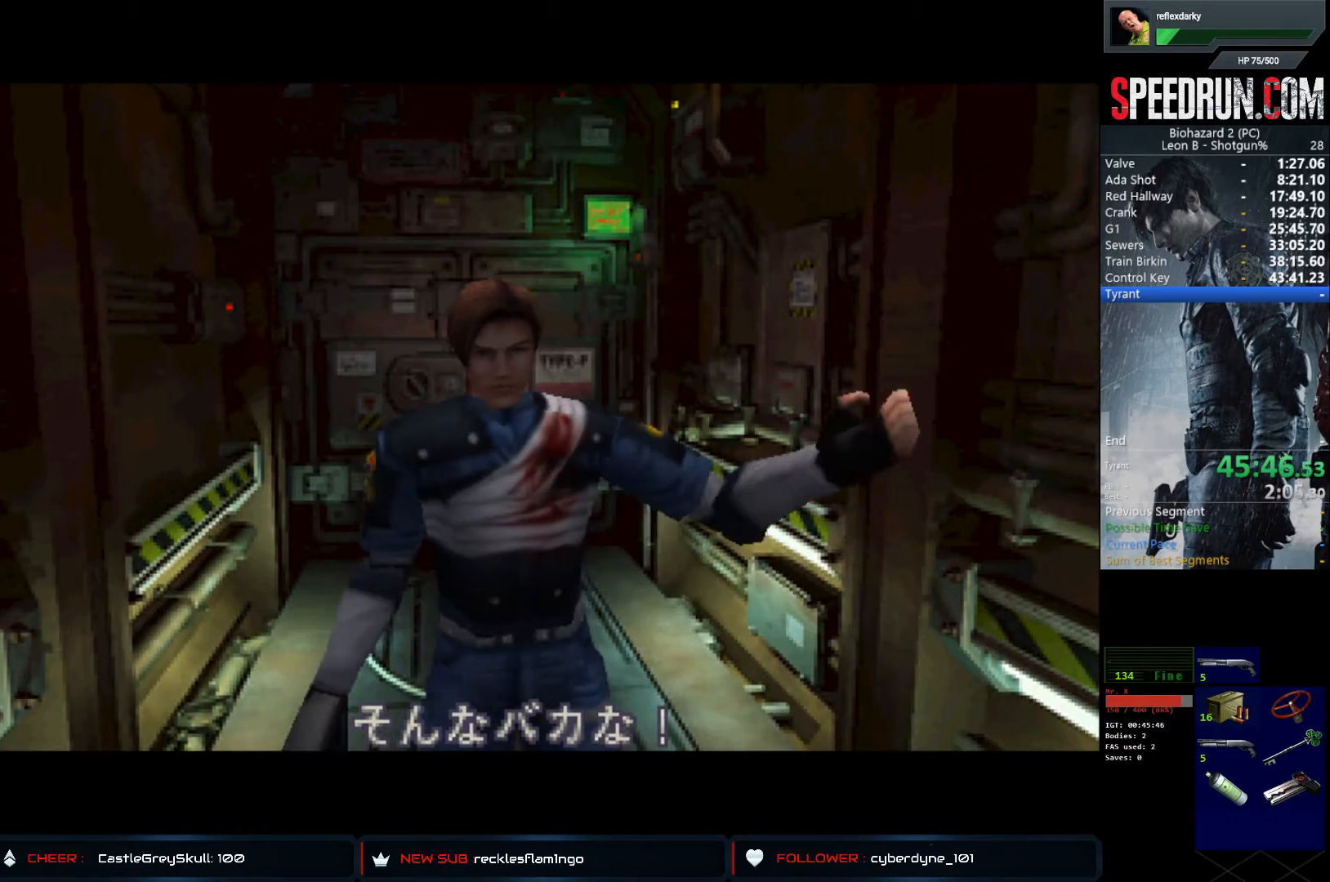
{"buttons": ["SQUARE"], "left_stick": "center", "right_stick": "center", "events": [[217, "DPAD_UP", "up"]]}
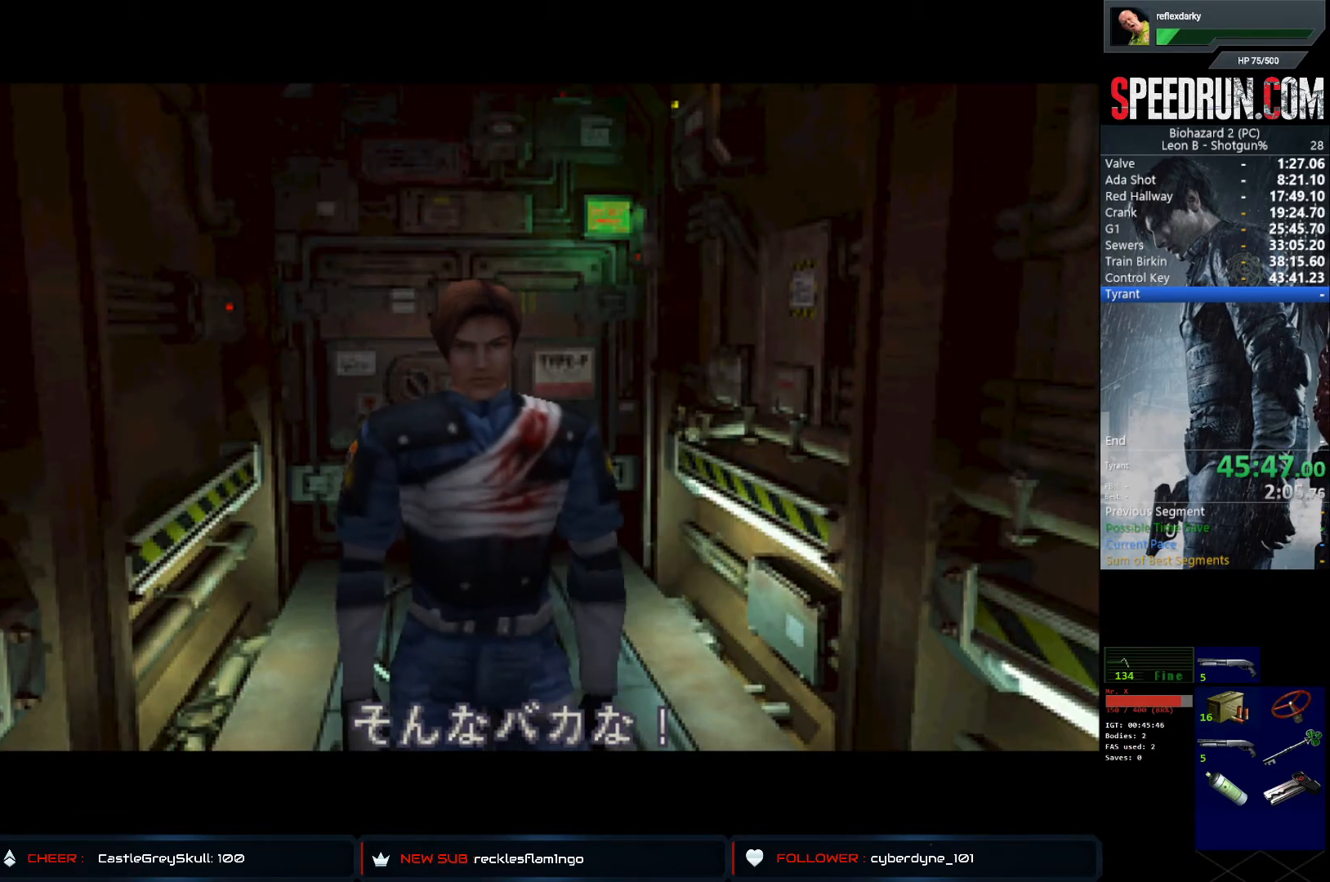
{"buttons": ["SQUARE"], "left_stick": "center", "right_stick": "center", "events": [[17, "DPAD_UP", "down"], [417, "DPAD_UP", "up"]]}
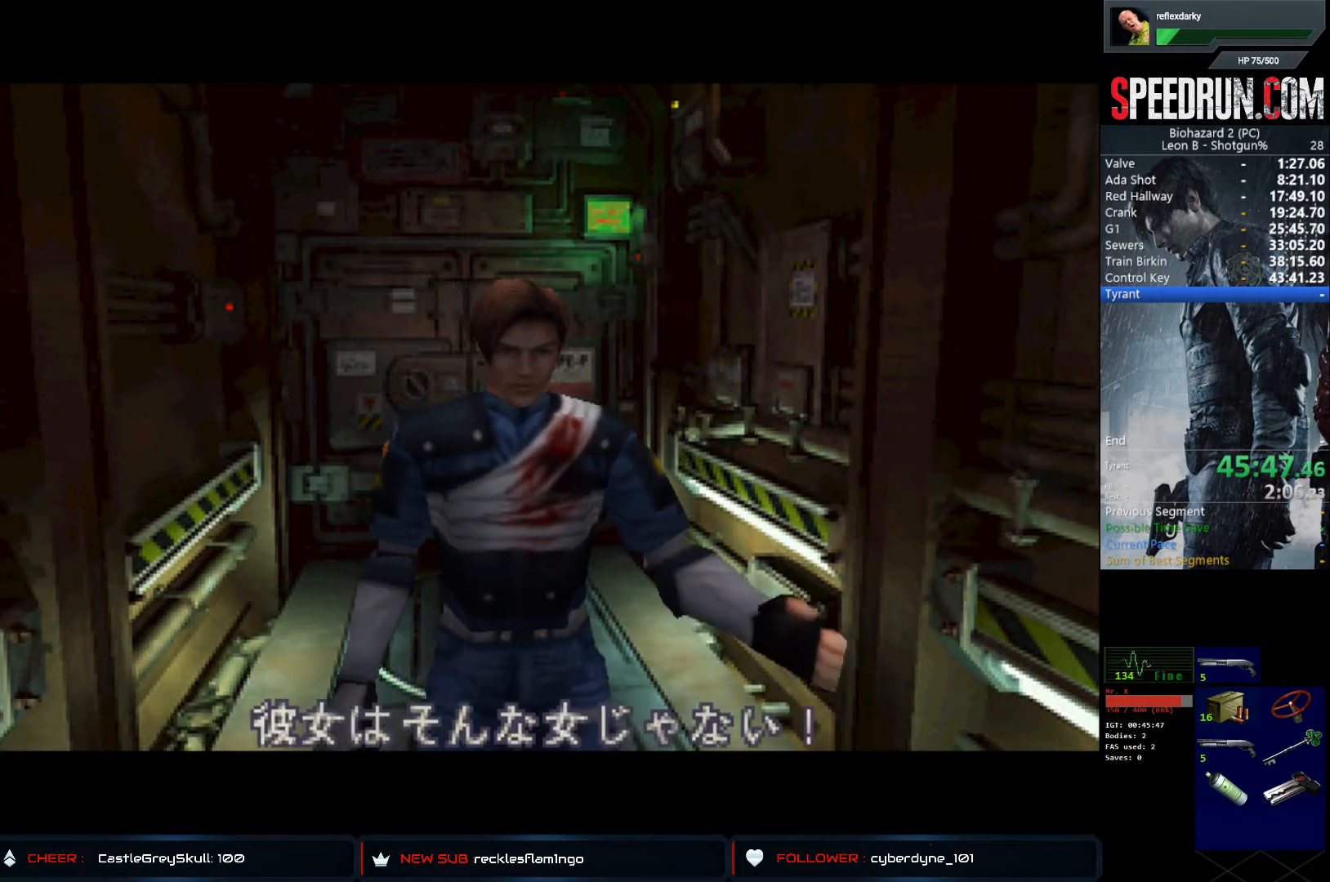
{"buttons": ["SQUARE", "DPAD_UP"], "left_stick": "center", "right_stick": "center", "events": [[150, "DPAD_UP", "down"], [250, "DPAD_UP", "up"], [483, "DPAD_UP", "down"]]}
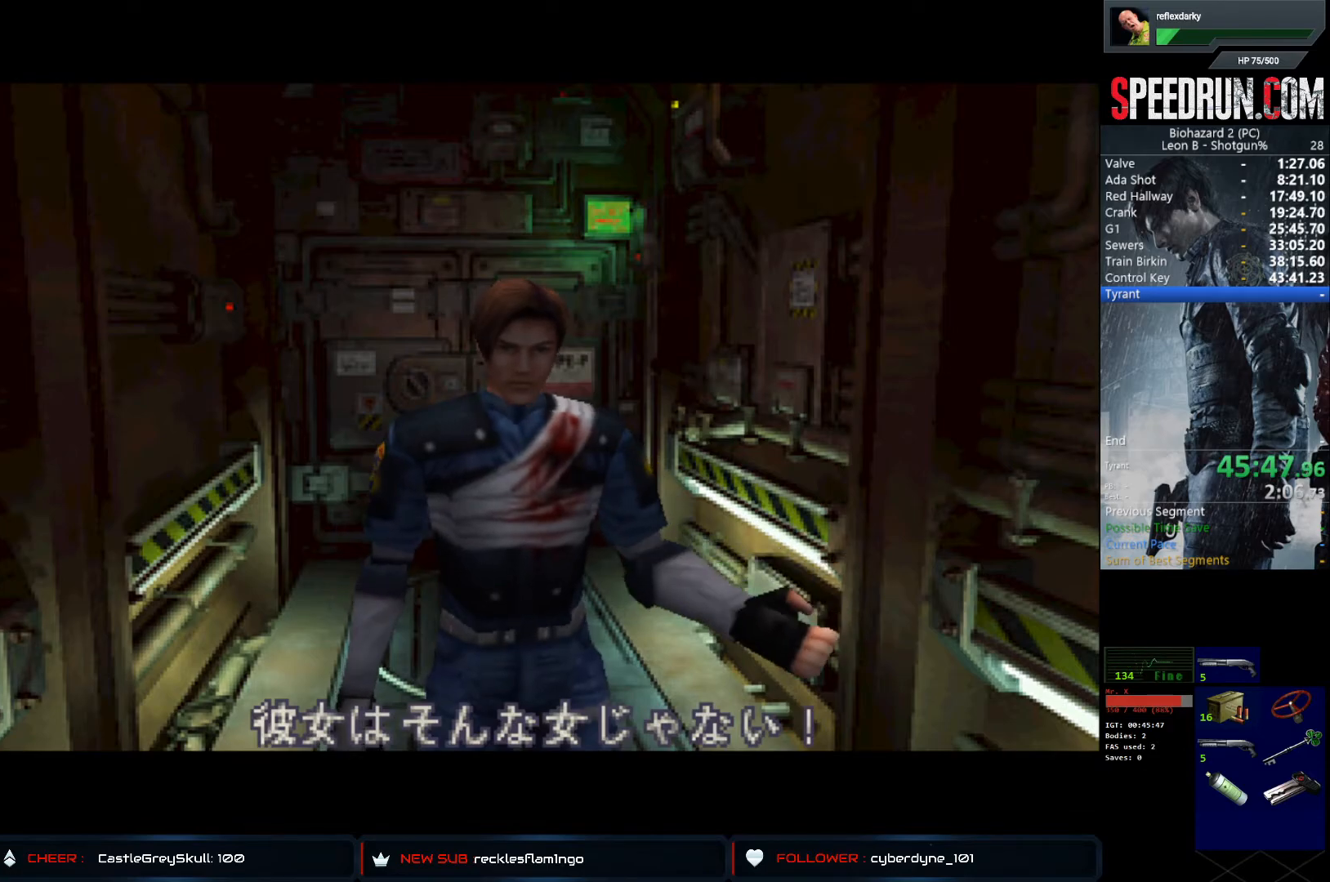
{"buttons": ["SQUARE", "DPAD_UP"], "left_stick": "center", "right_stick": "center", "events": [[83, "DPAD_UP", "up"], [267, "DPAD_UP", "down"]]}
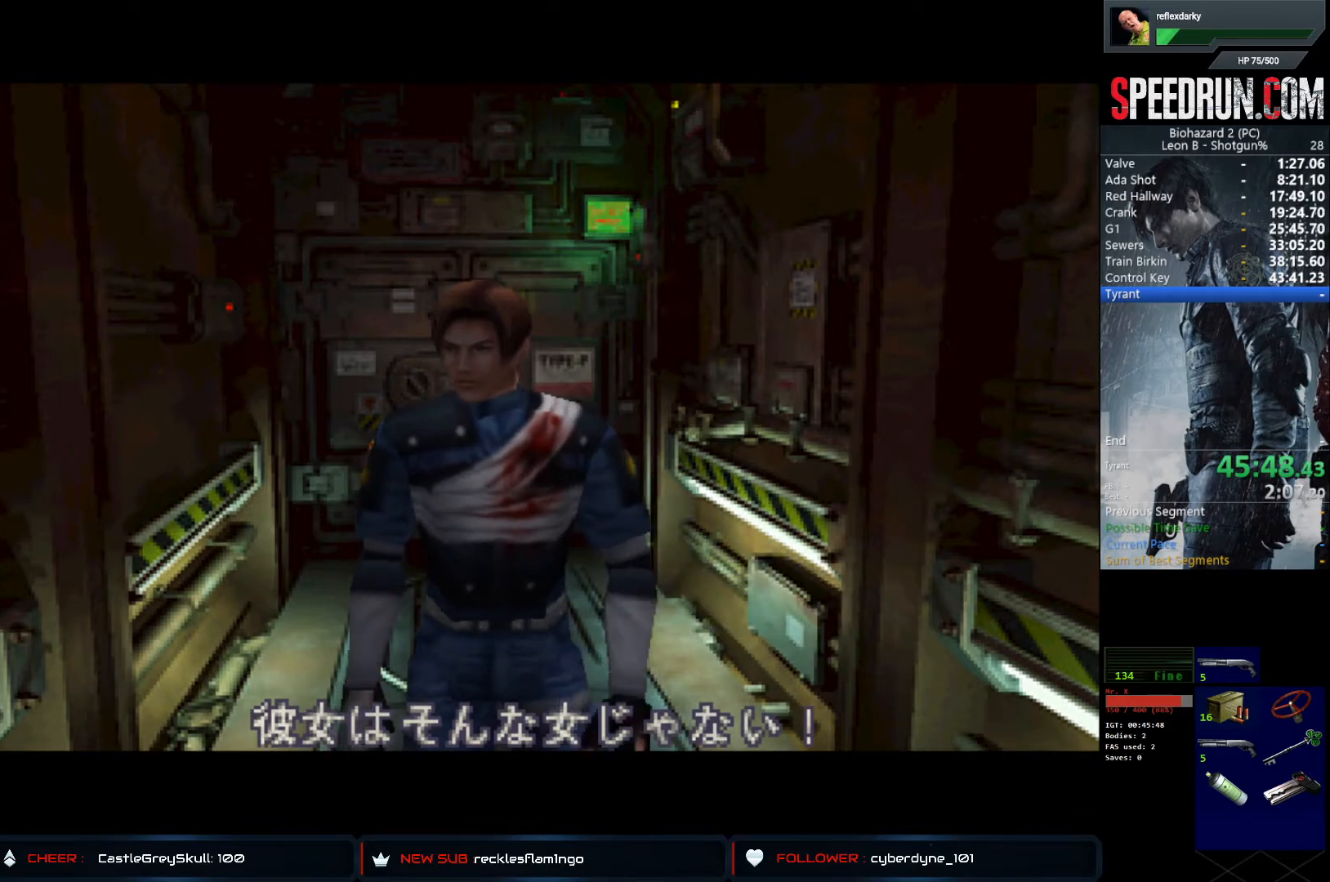
{"buttons": ["SQUARE", "DPAD_UP"], "left_stick": "center", "right_stick": "center", "events": [[200, "DPAD_UP", "up"], [400, "DPAD_UP", "down"]]}
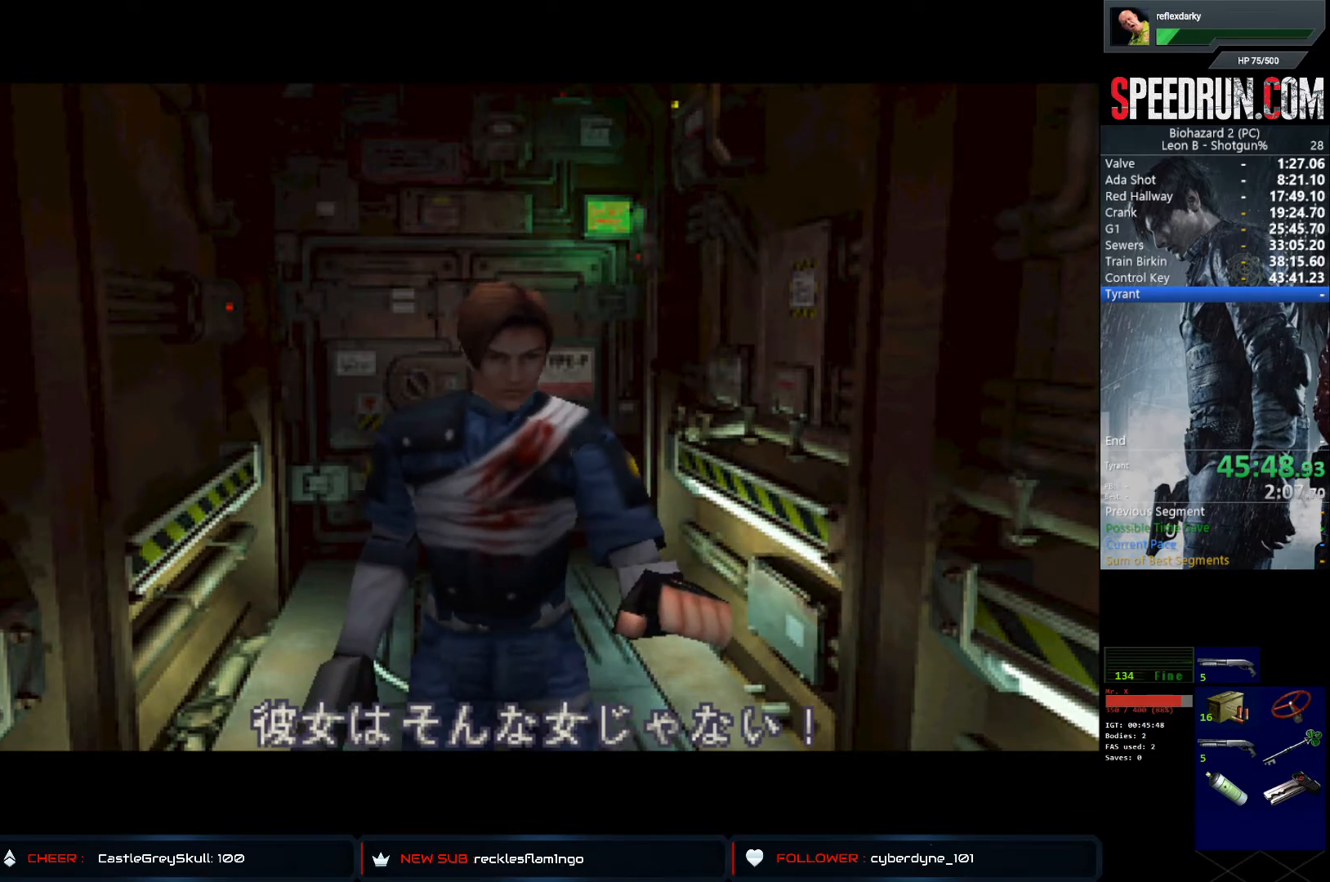
{"buttons": ["SQUARE", "DPAD_UP"], "left_stick": "center", "right_stick": "center", "events": [[83, "DPAD_UP", "up"], [217, "DPAD_UP", "down"]]}
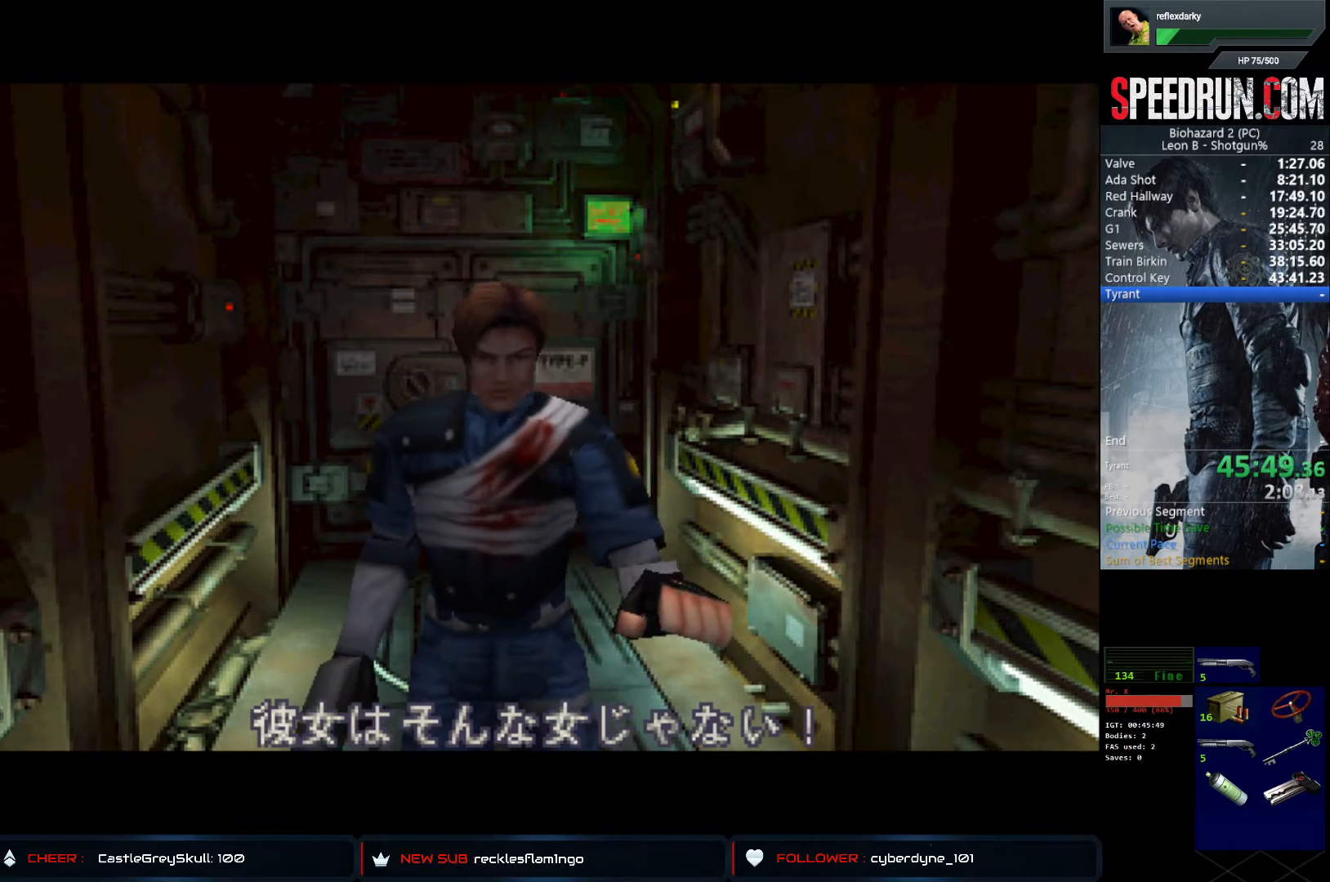
{"buttons": ["SQUARE", "DPAD_UP"], "left_stick": "center", "right_stick": "center", "events": []}
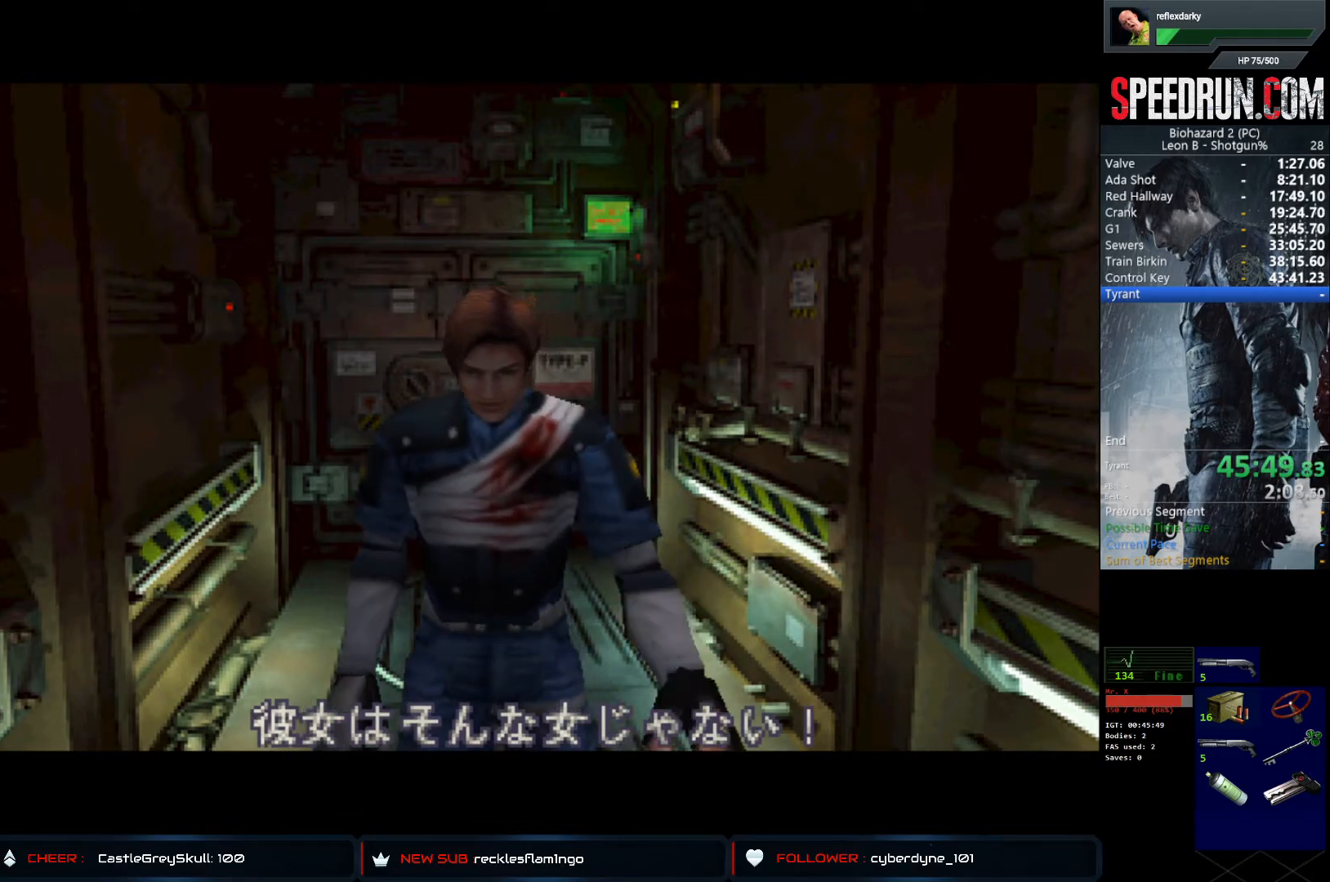
{"buttons": ["SQUARE", "DPAD_UP"], "left_stick": "center", "right_stick": "center", "events": []}
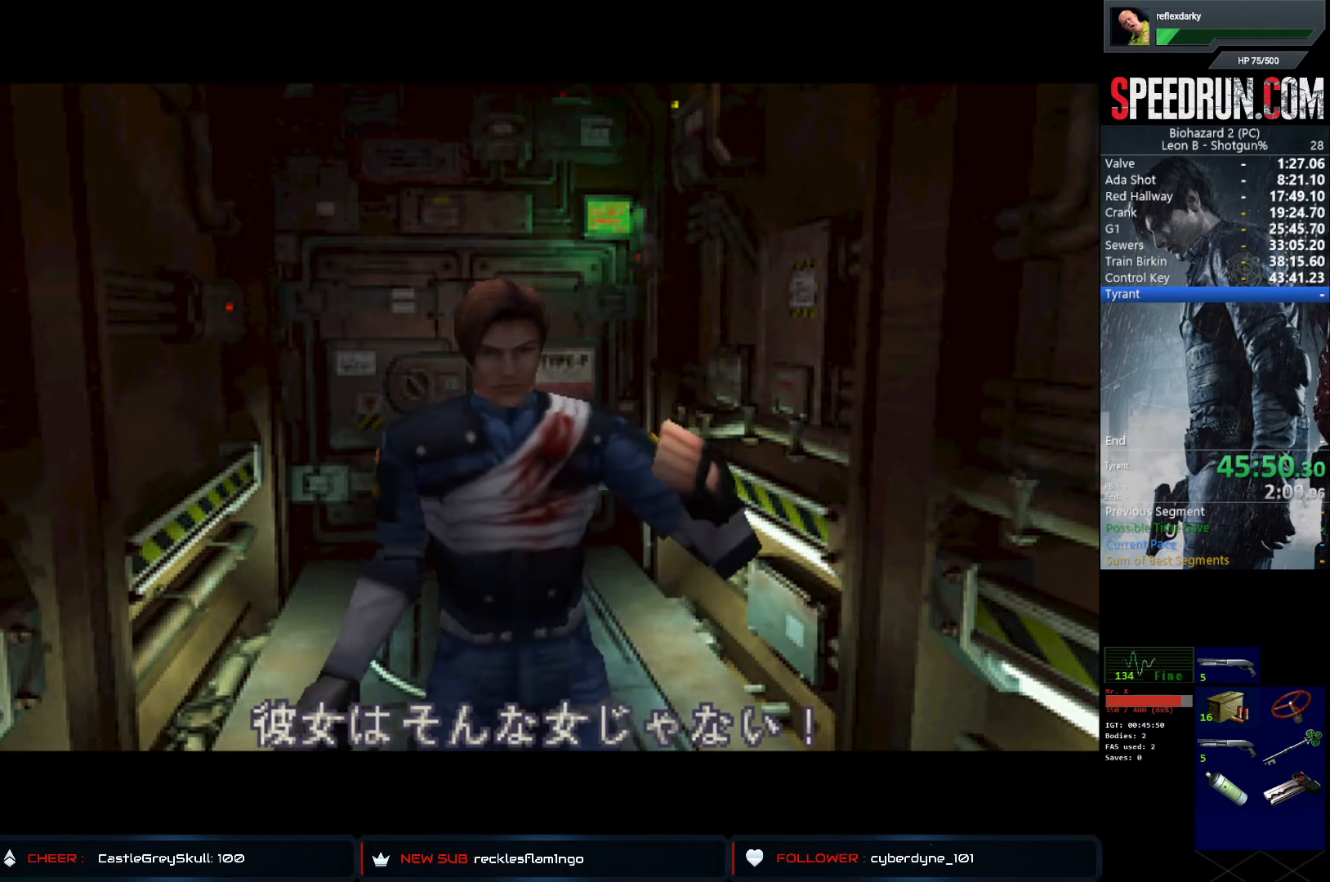
{"buttons": ["SQUARE", "DPAD_UP"], "left_stick": "center", "right_stick": "center", "events": []}